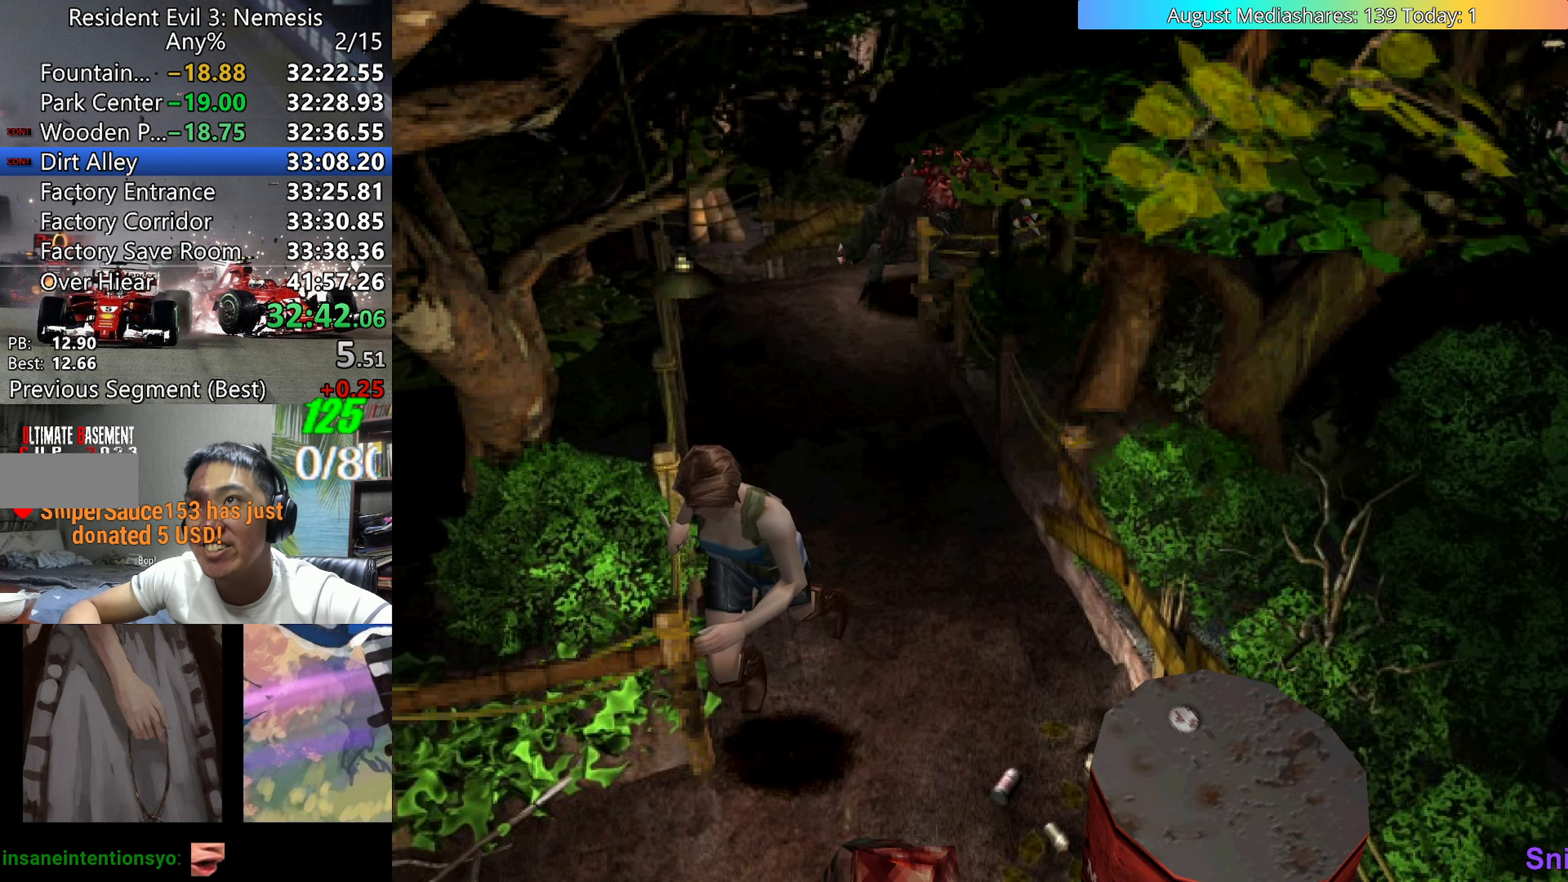
Gameplay with keyboard; each line is a JSON object with the keys held at the frame after it. "events" lists presses ("down") and releases ("up") of "0", "a", "c", "d", "down", "left", "right", "s", "up", "v", "x" and "z" between this image and that frame as [ms after this image, input, new state], when the widget could be followed in between. No other keys are recorded. Mouse input is not recorded.
{"keys": ["up", "v"], "events": [[400, "right", "up"]]}
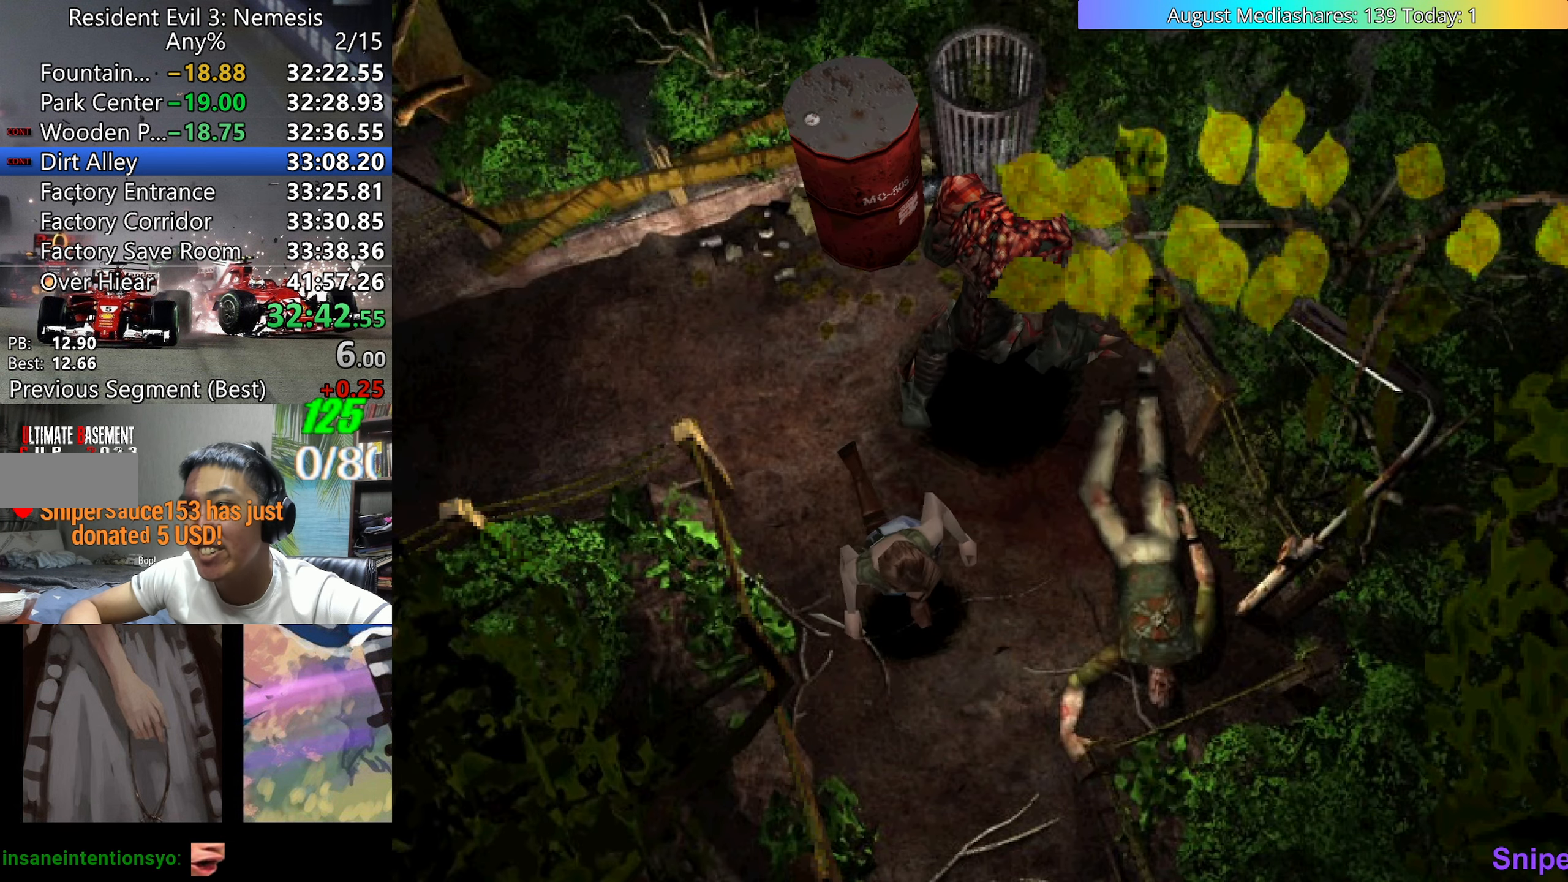
{"keys": ["left", "up", "v"], "events": [[500, "left", "down"]]}
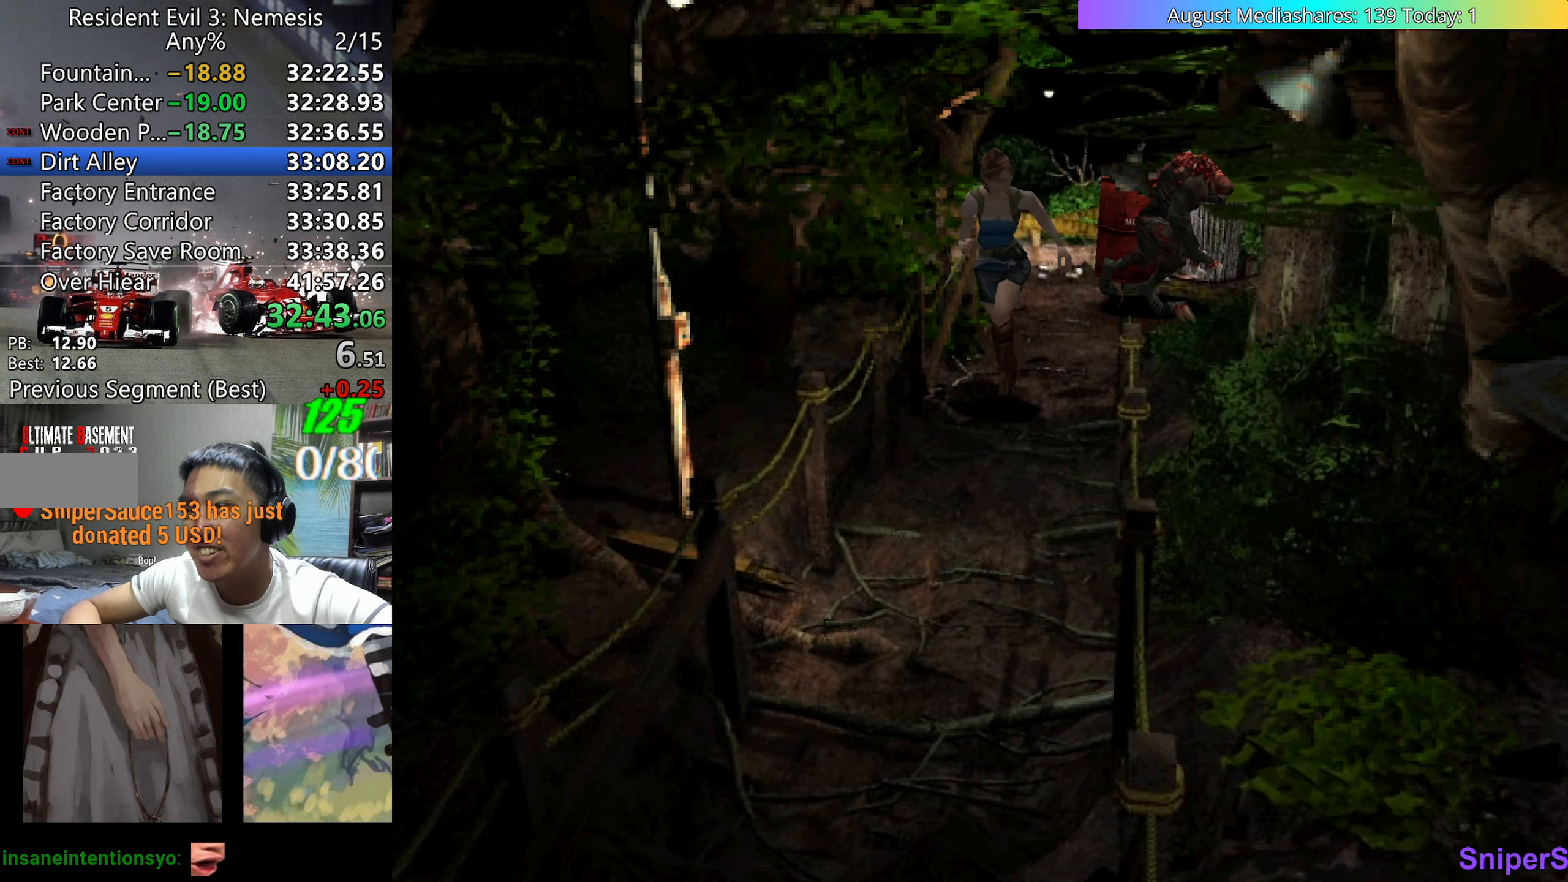
{"keys": ["up", "v"], "events": [[100, "left", "up"]]}
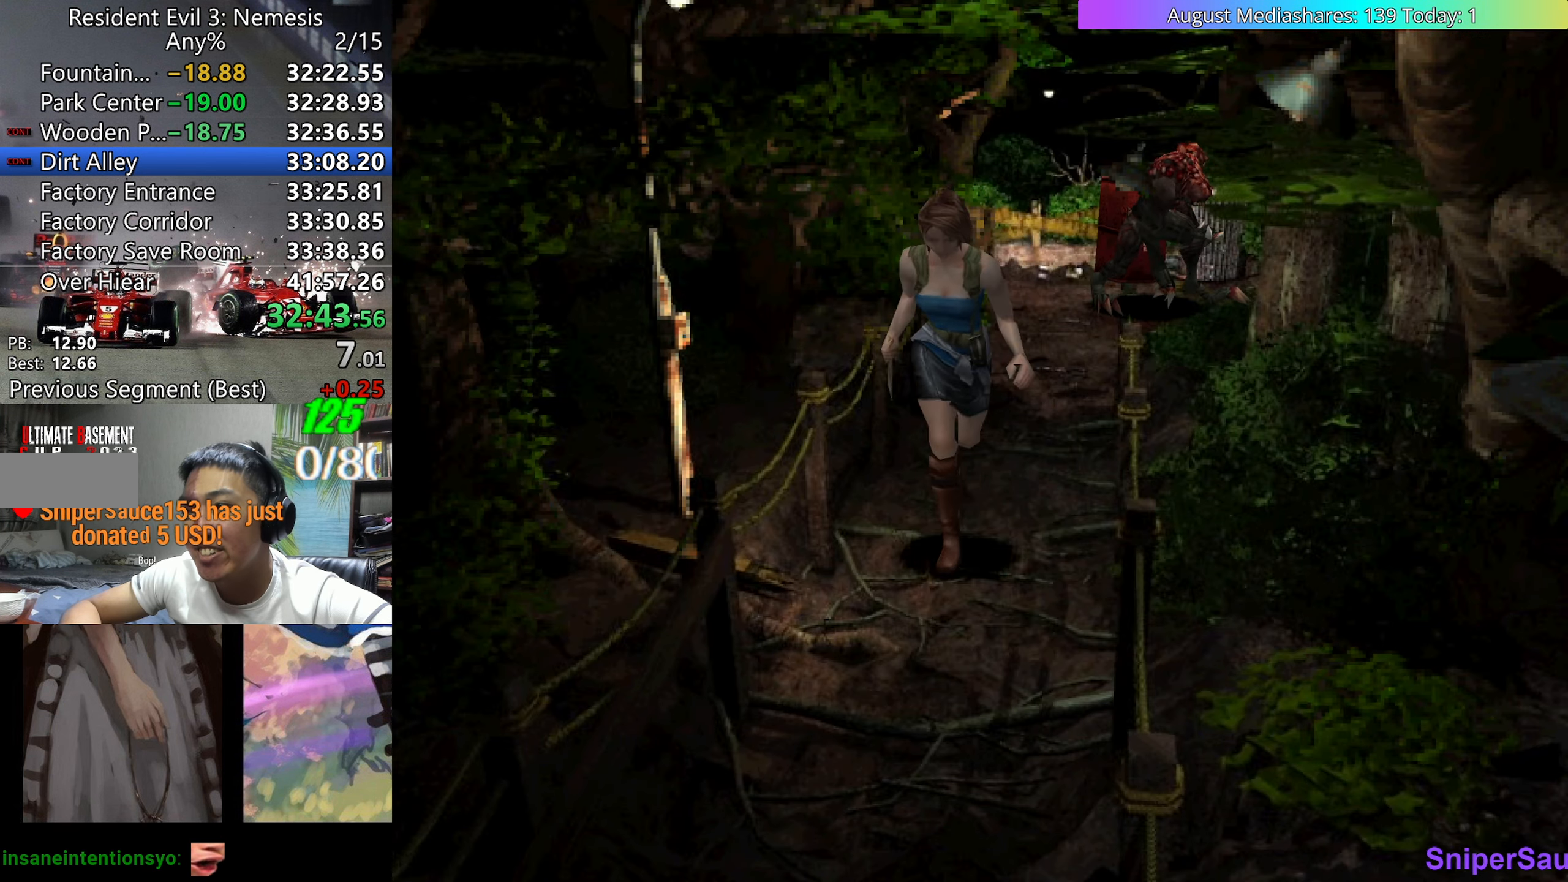
{"keys": ["up", "v"], "events": [[250, "right", "down"], [300, "right", "up"]]}
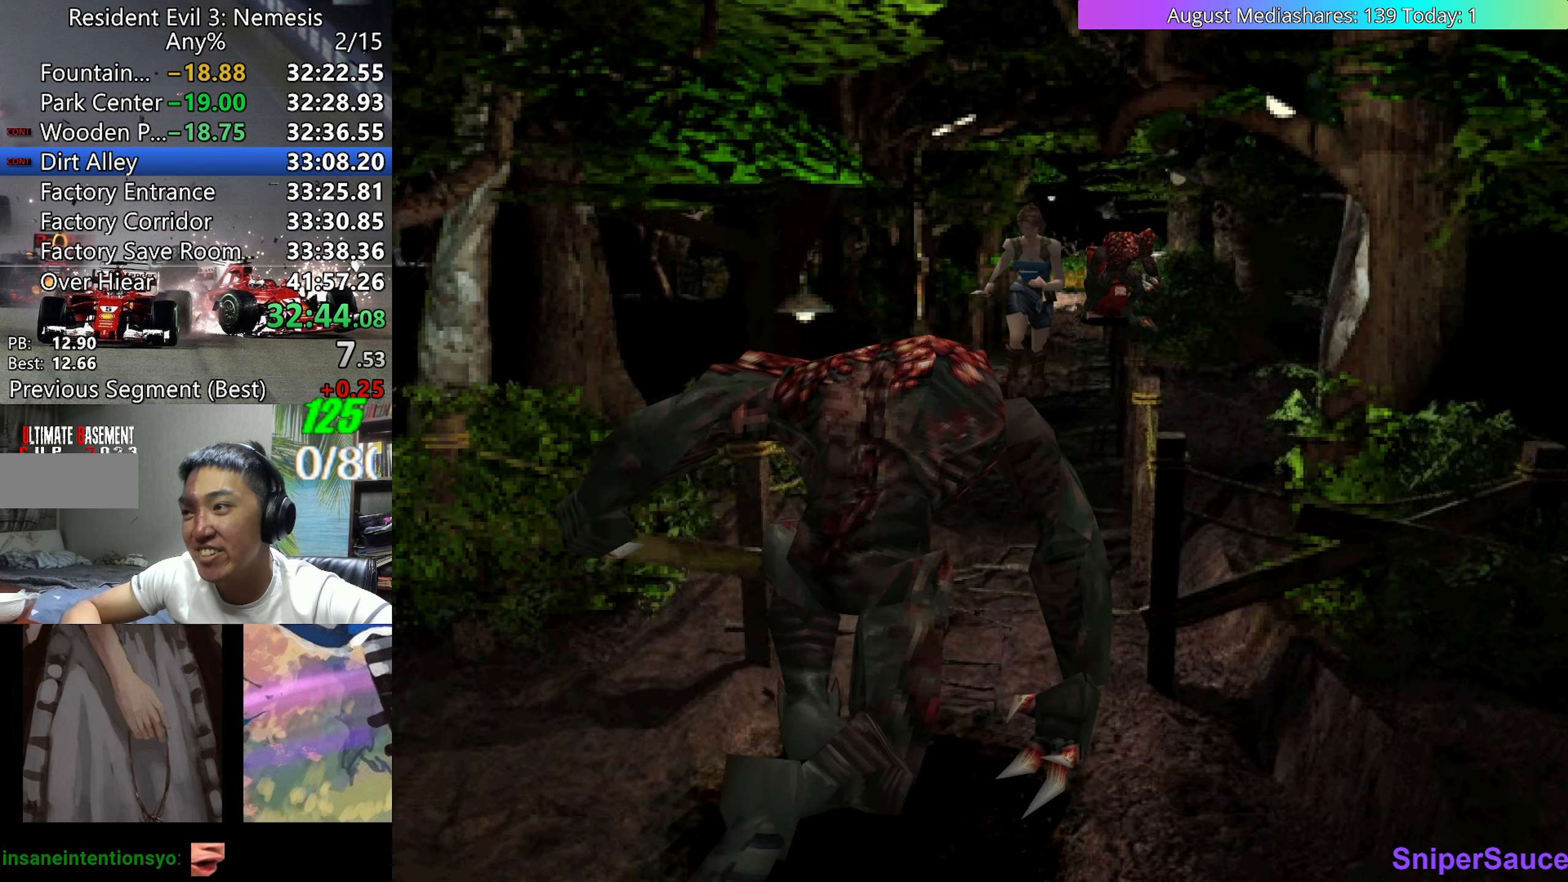
{"keys": ["up", "v"], "events": []}
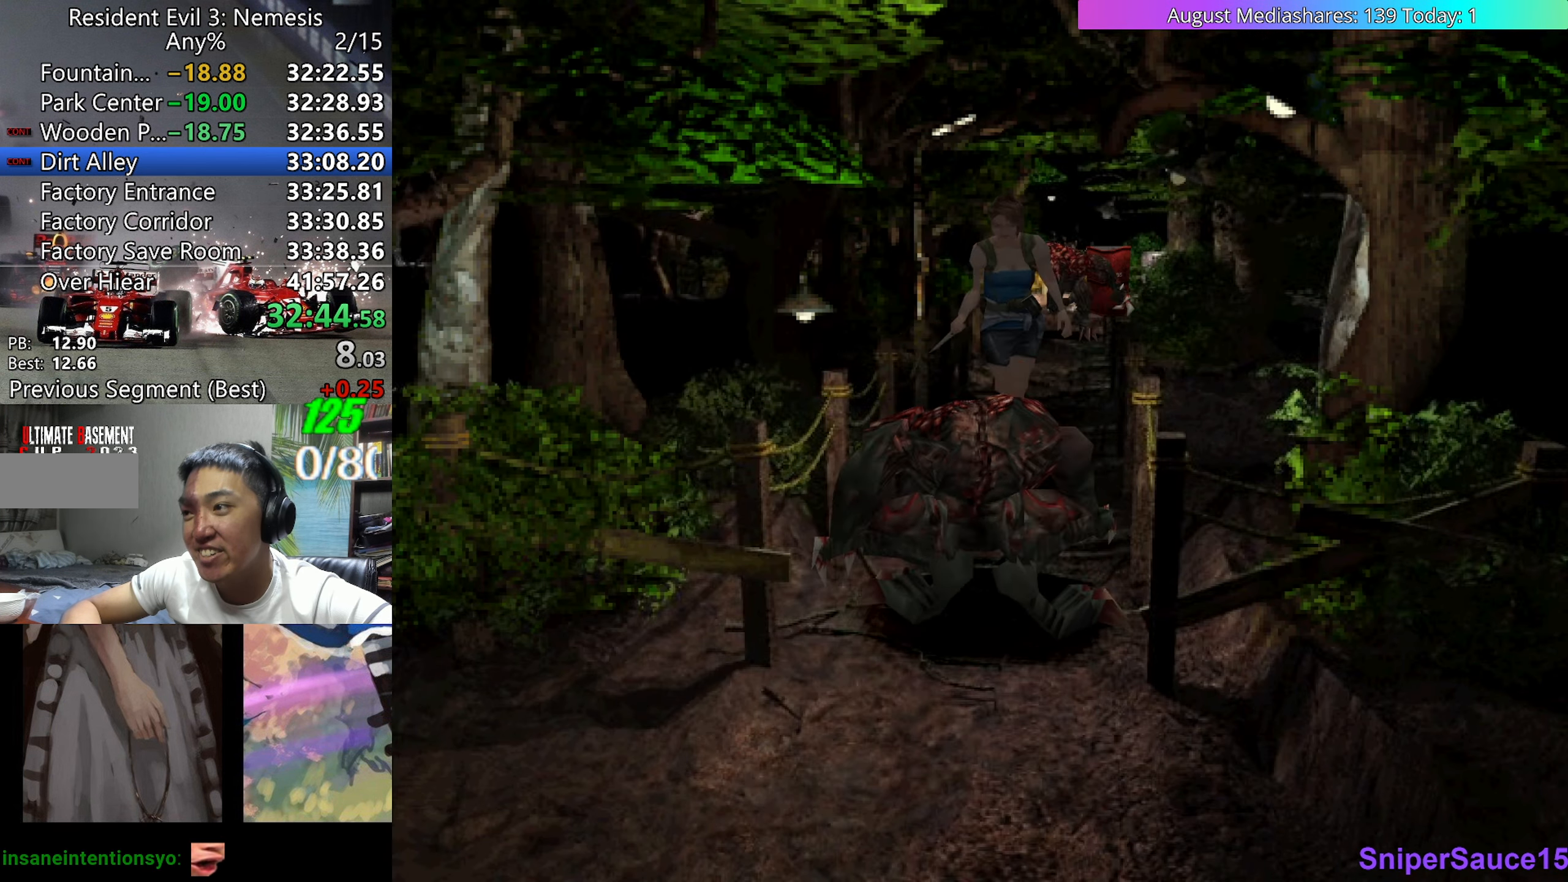
{"keys": ["up", "v"], "events": [[383, "left", "down"], [433, "left", "up"]]}
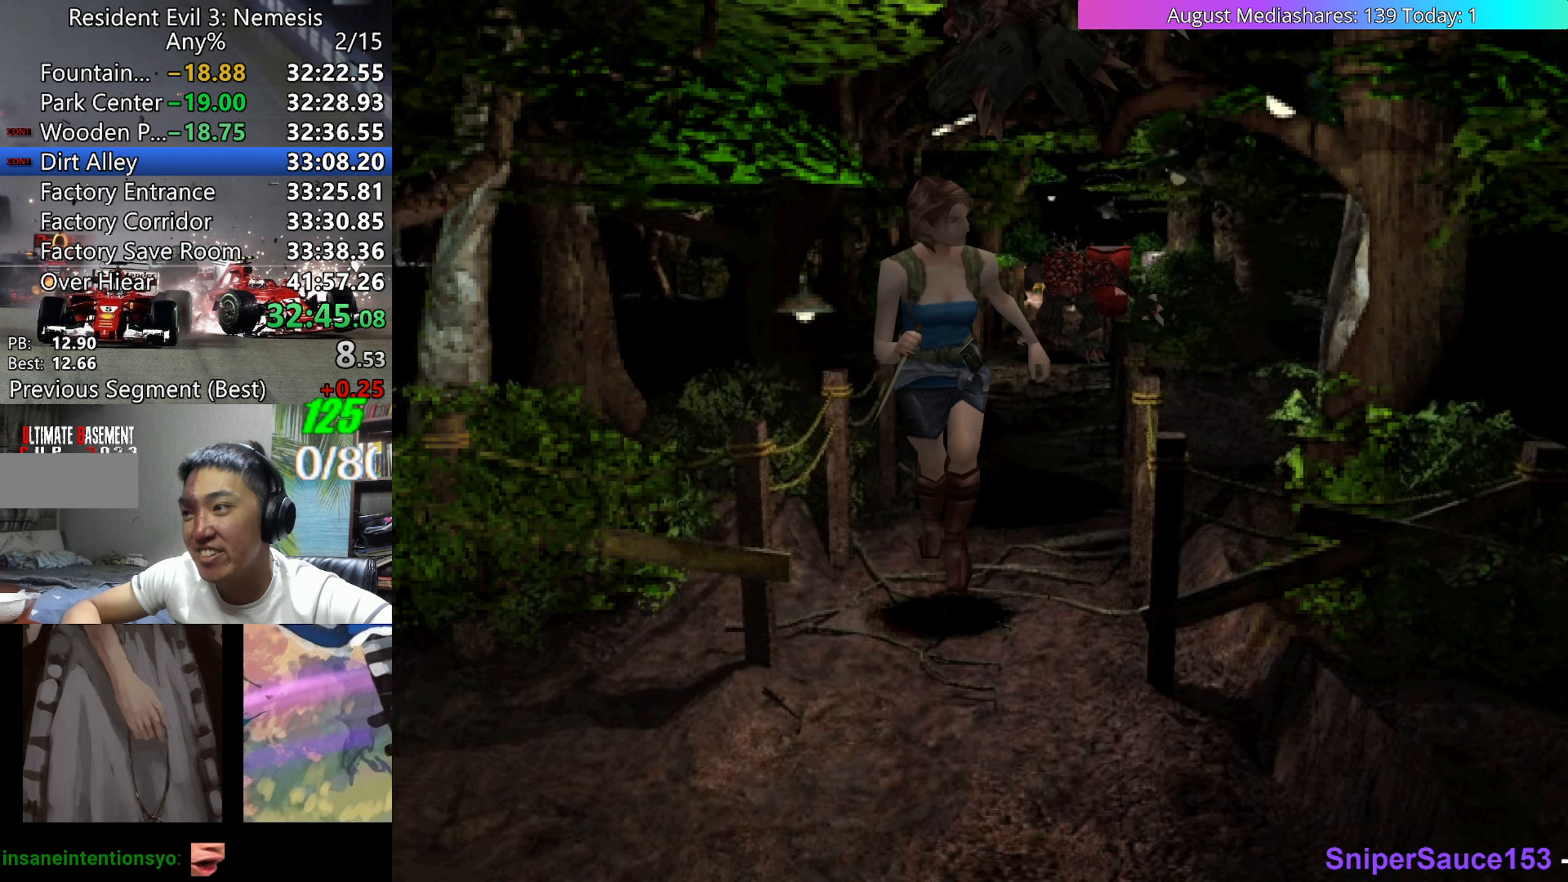
{"keys": ["up", "v"], "events": []}
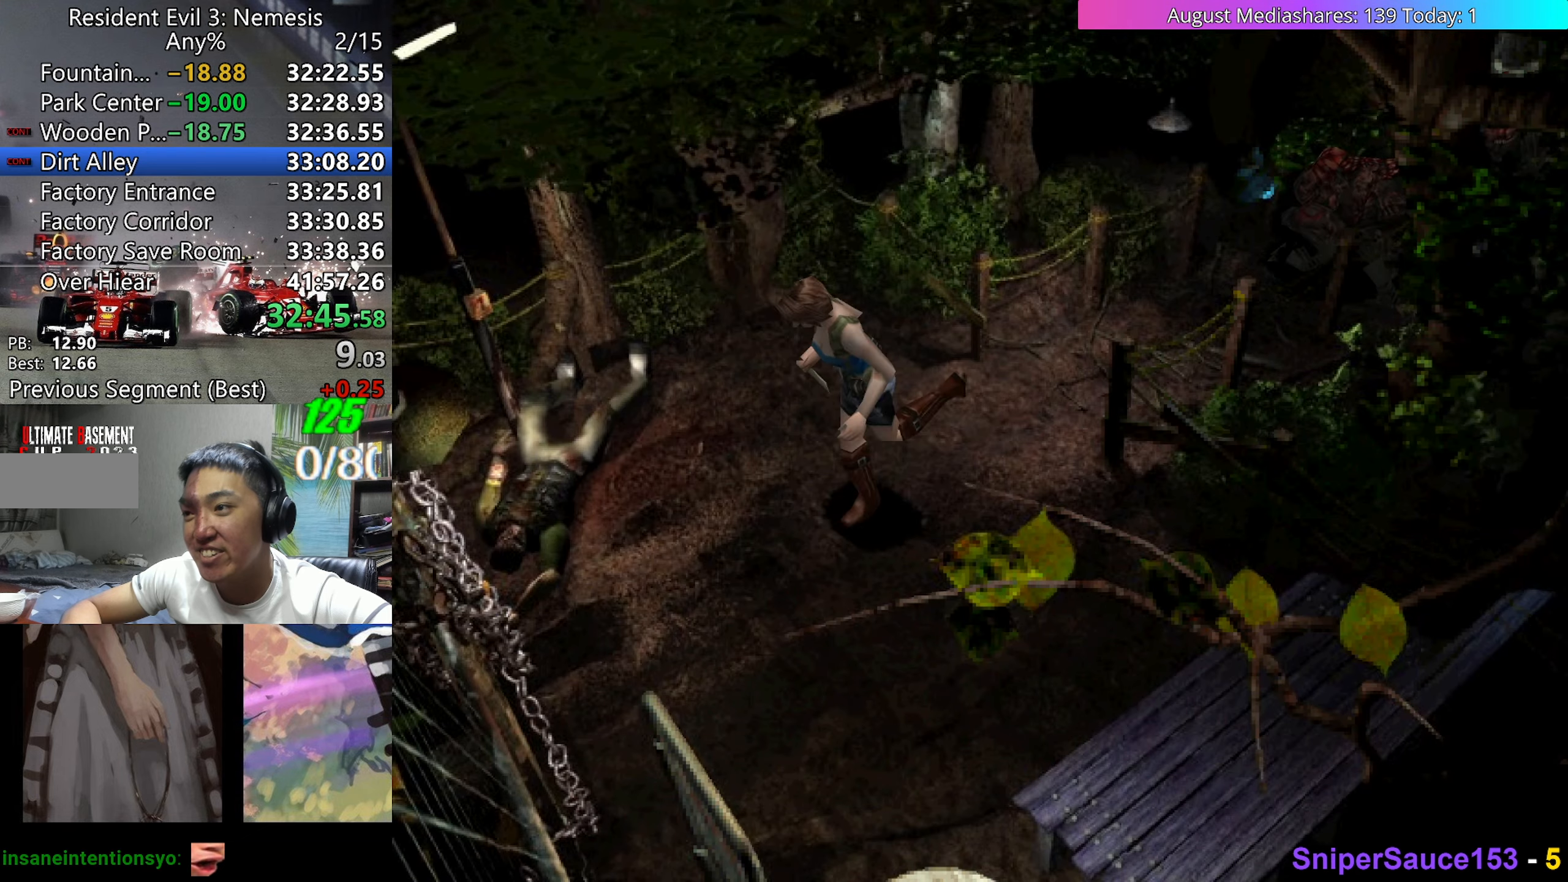
{"keys": ["c", "left", "up", "v"], "events": [[267, "right", "down"], [317, "c", "down"], [367, "c", "up"], [417, "c", "down"], [417, "right", "up"], [467, "c", "up"], [500, "c", "down"], [500, "left", "down"]]}
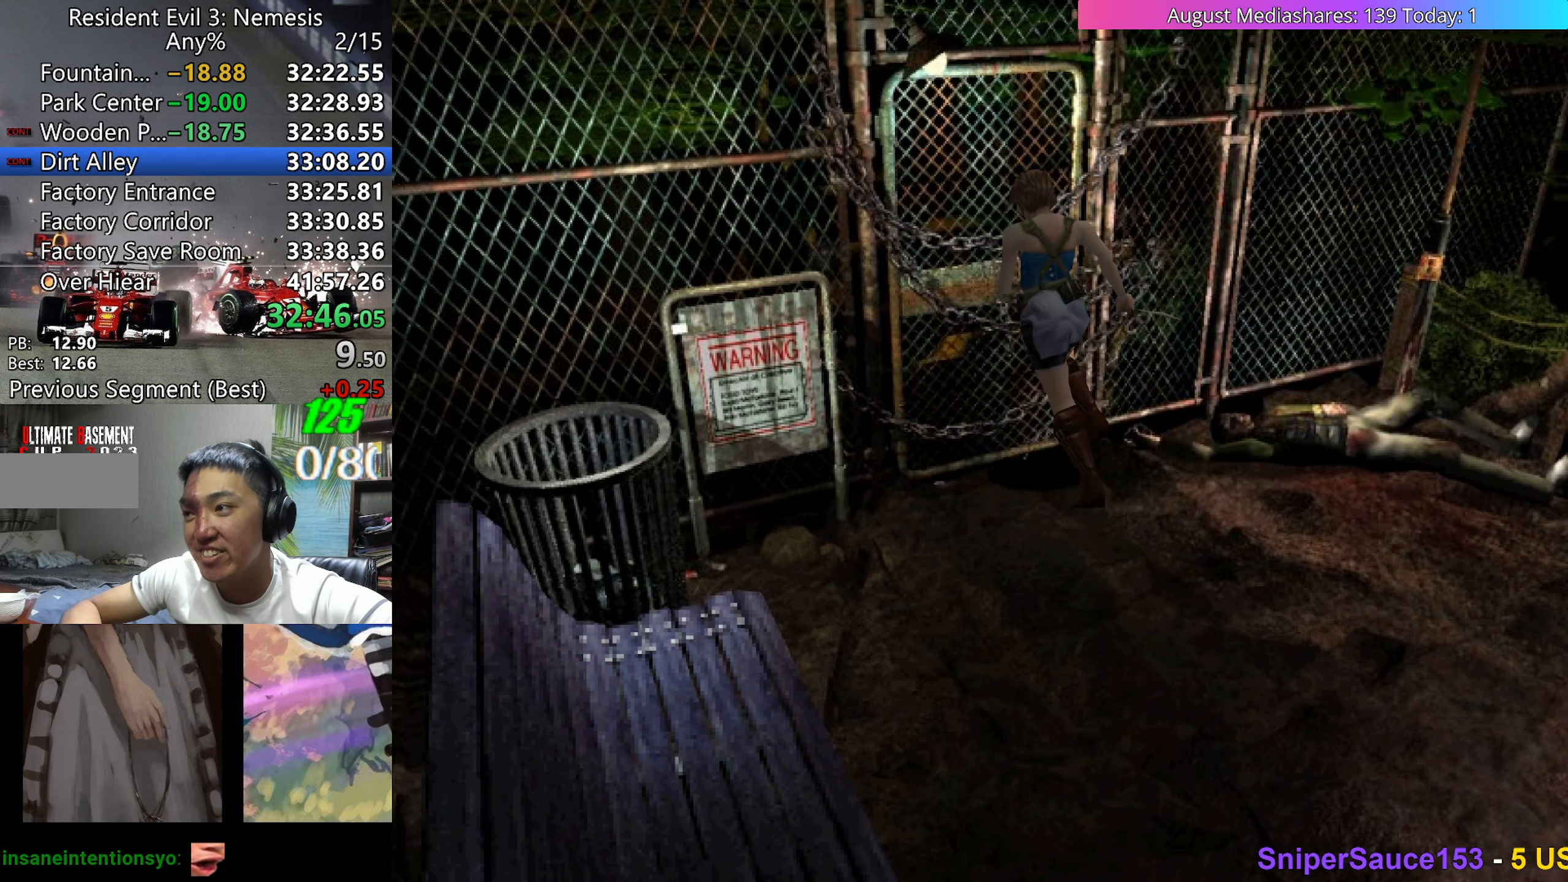
{"keys": ["v"], "events": [[50, "c", "up"], [150, "c", "down"], [200, "c", "up"], [200, "up", "up"], [233, "left", "up"], [283, "c", "down"], [333, "c", "up"]]}
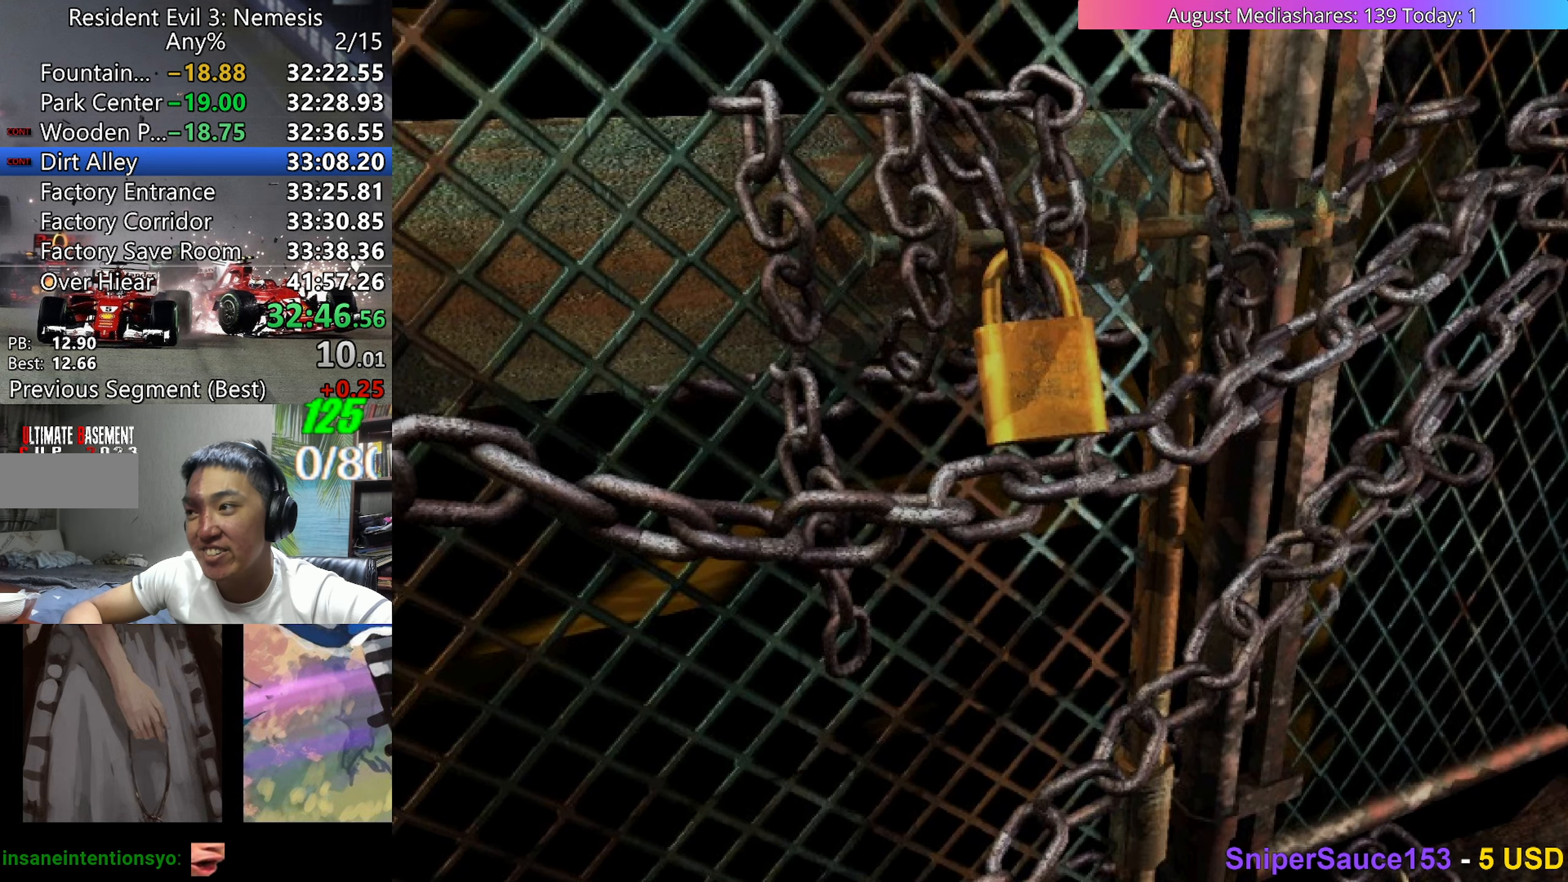
{"keys": ["v"], "events": []}
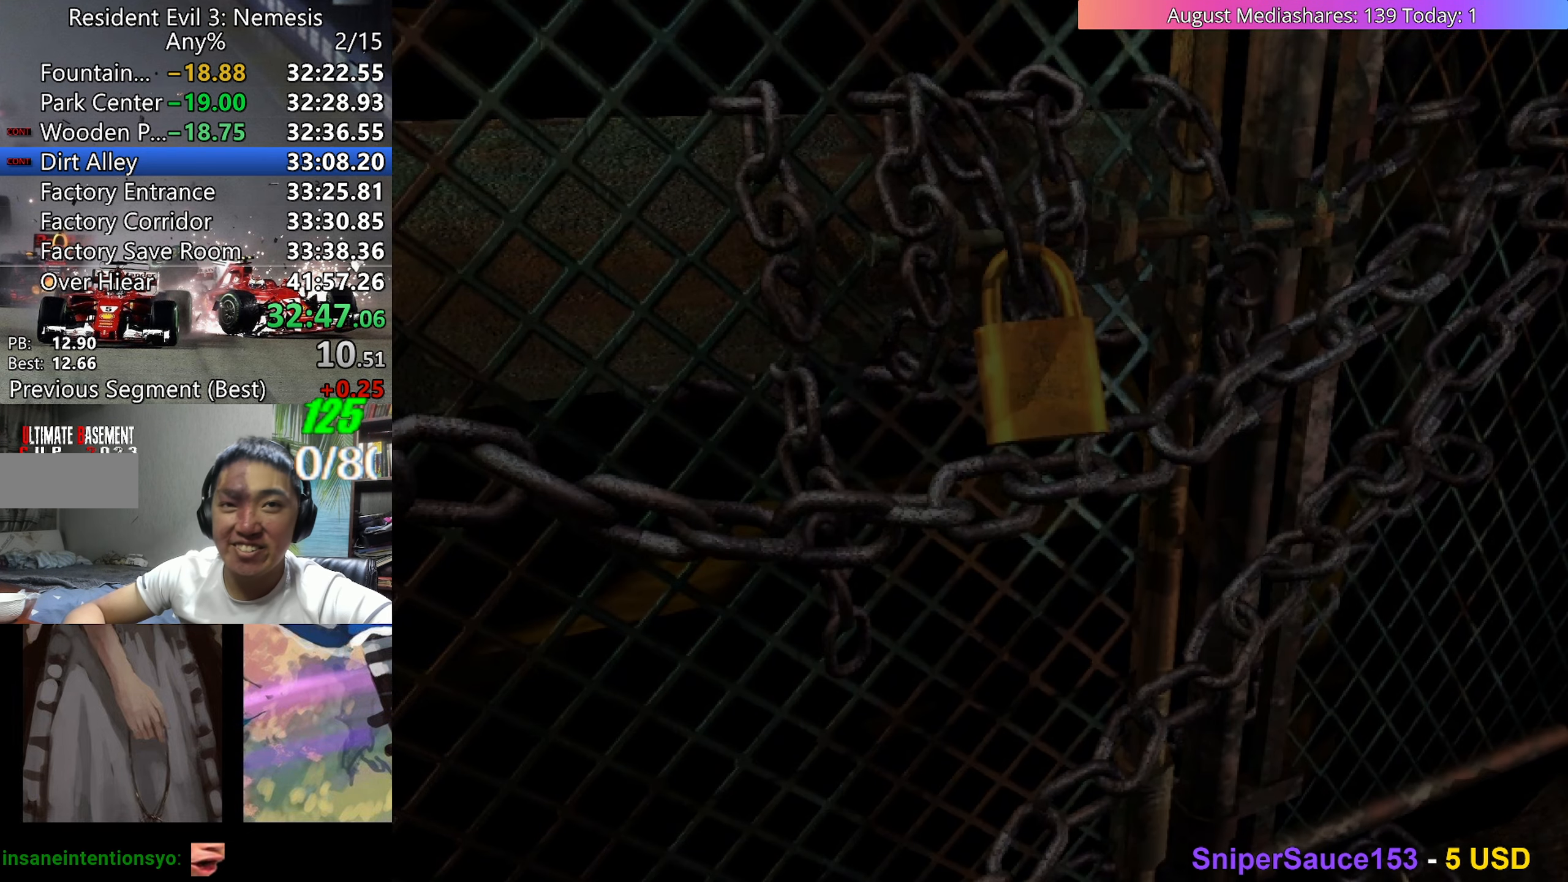
{"keys": ["c", "v"], "events": [[317, "c", "down"]]}
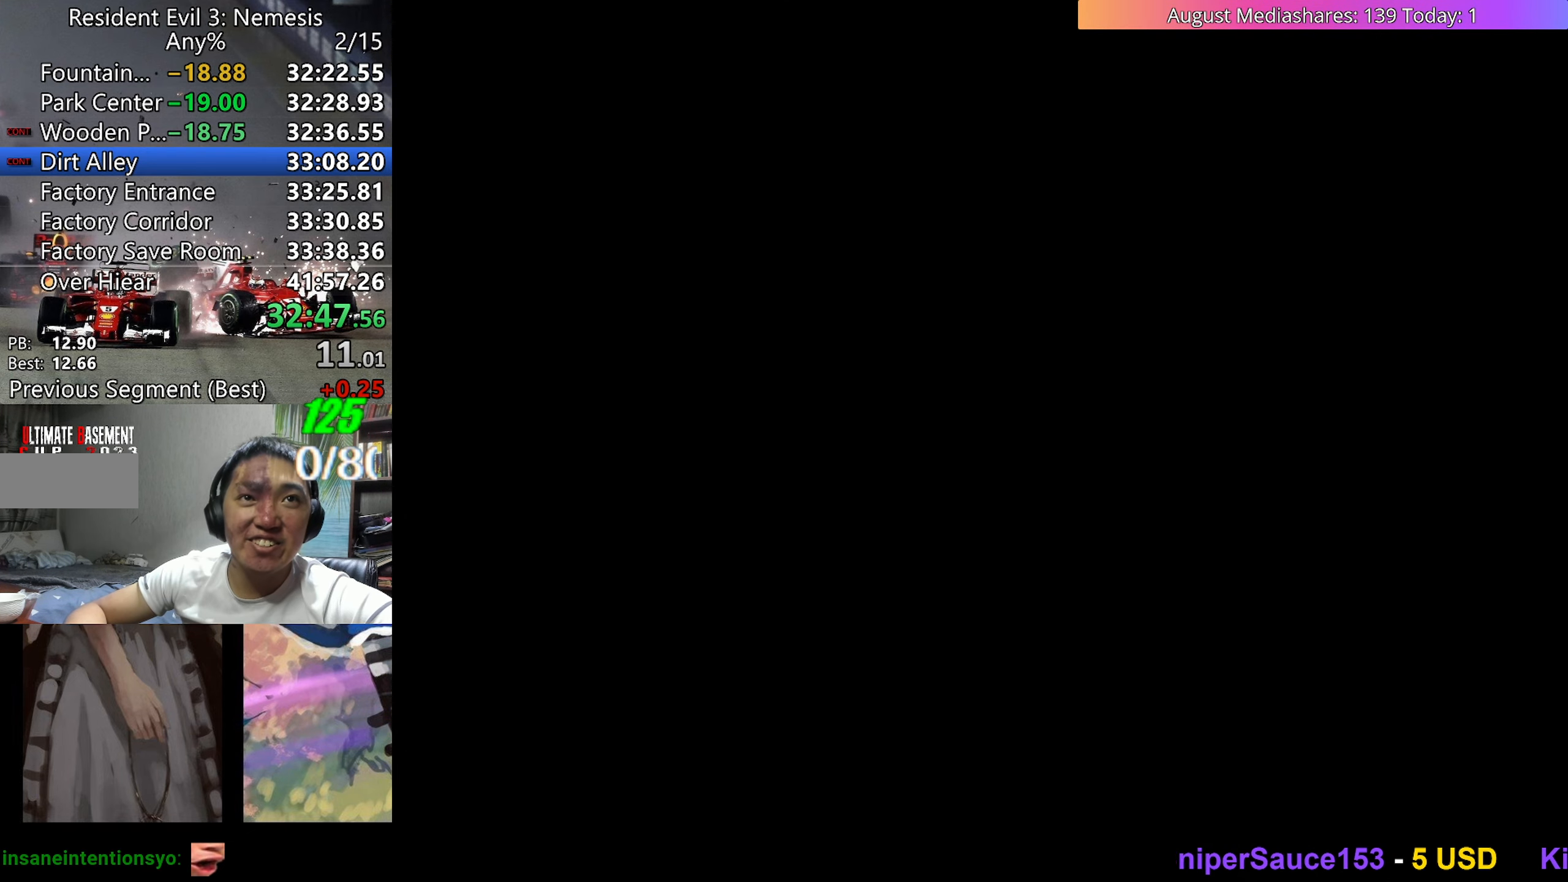
{"keys": ["c", "v"], "events": []}
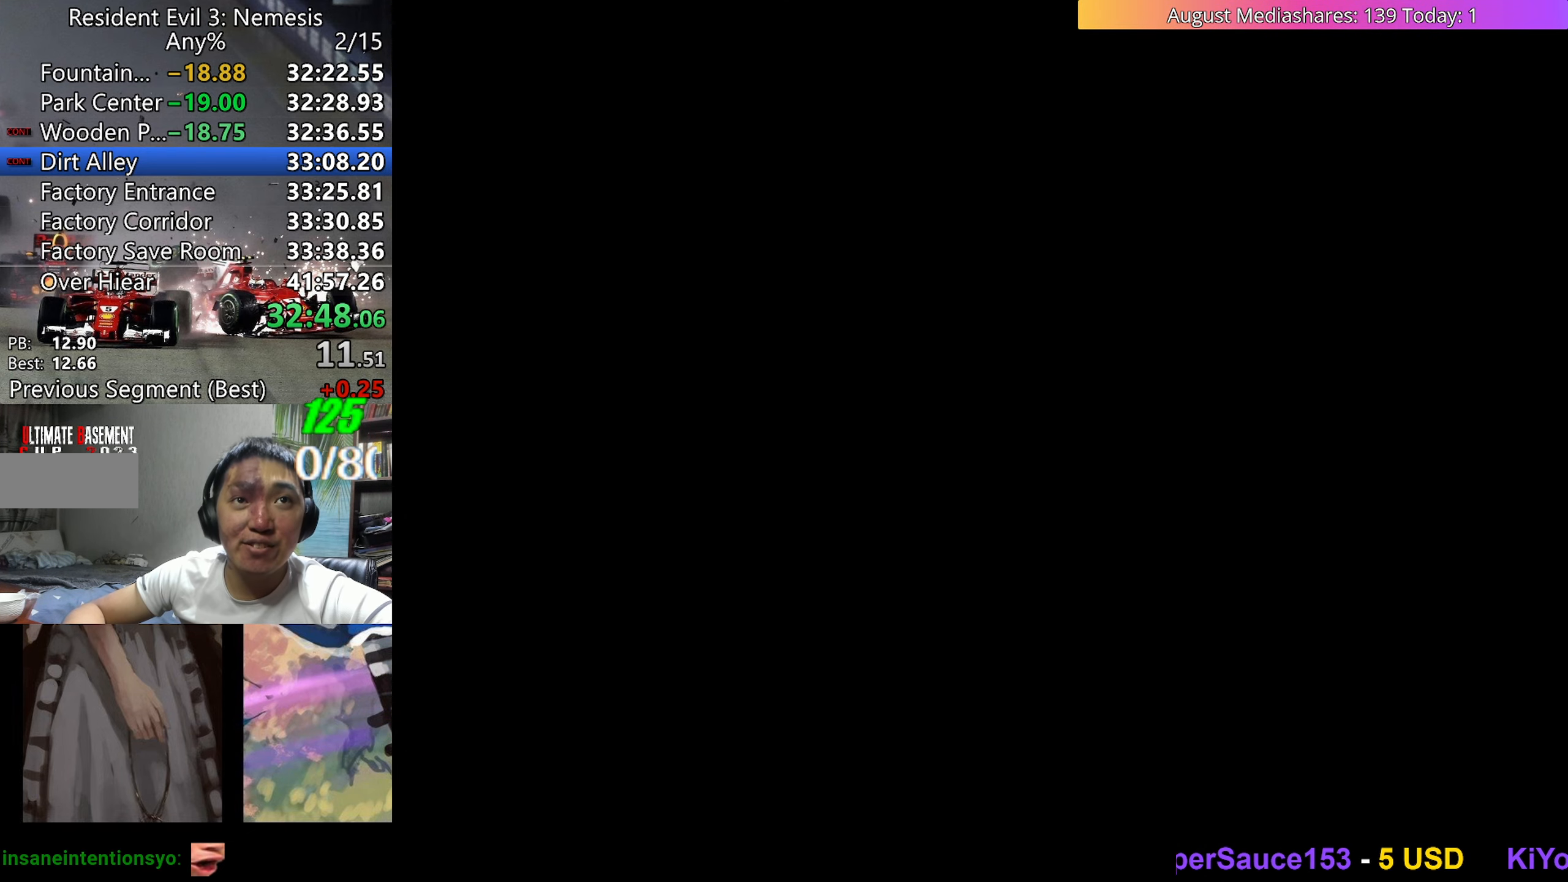
{"keys": ["c", "v"], "events": []}
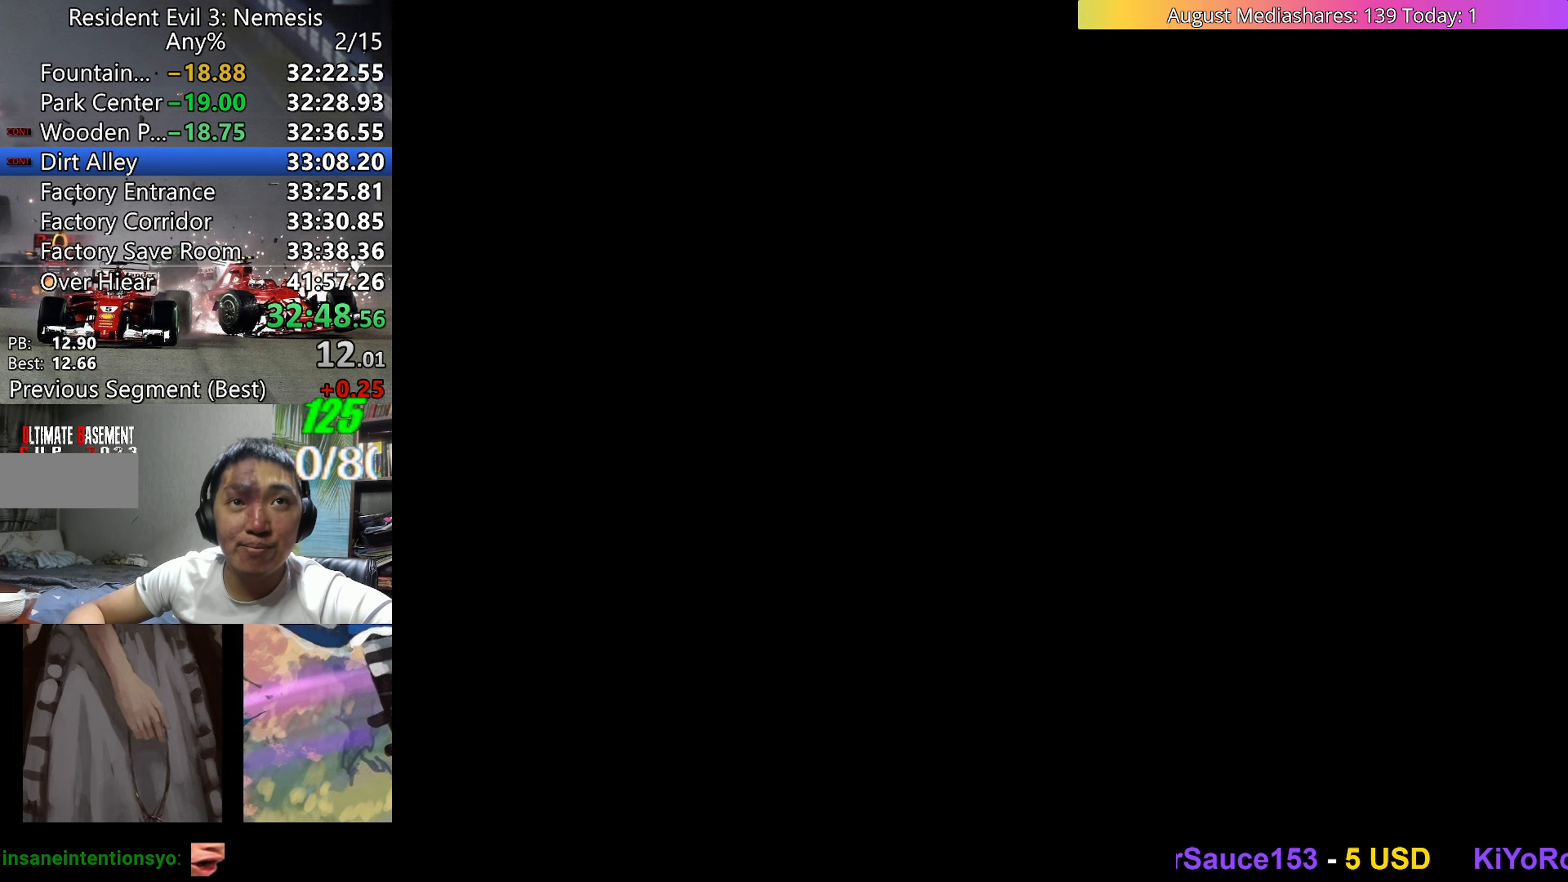
{"keys": ["c", "v"], "events": []}
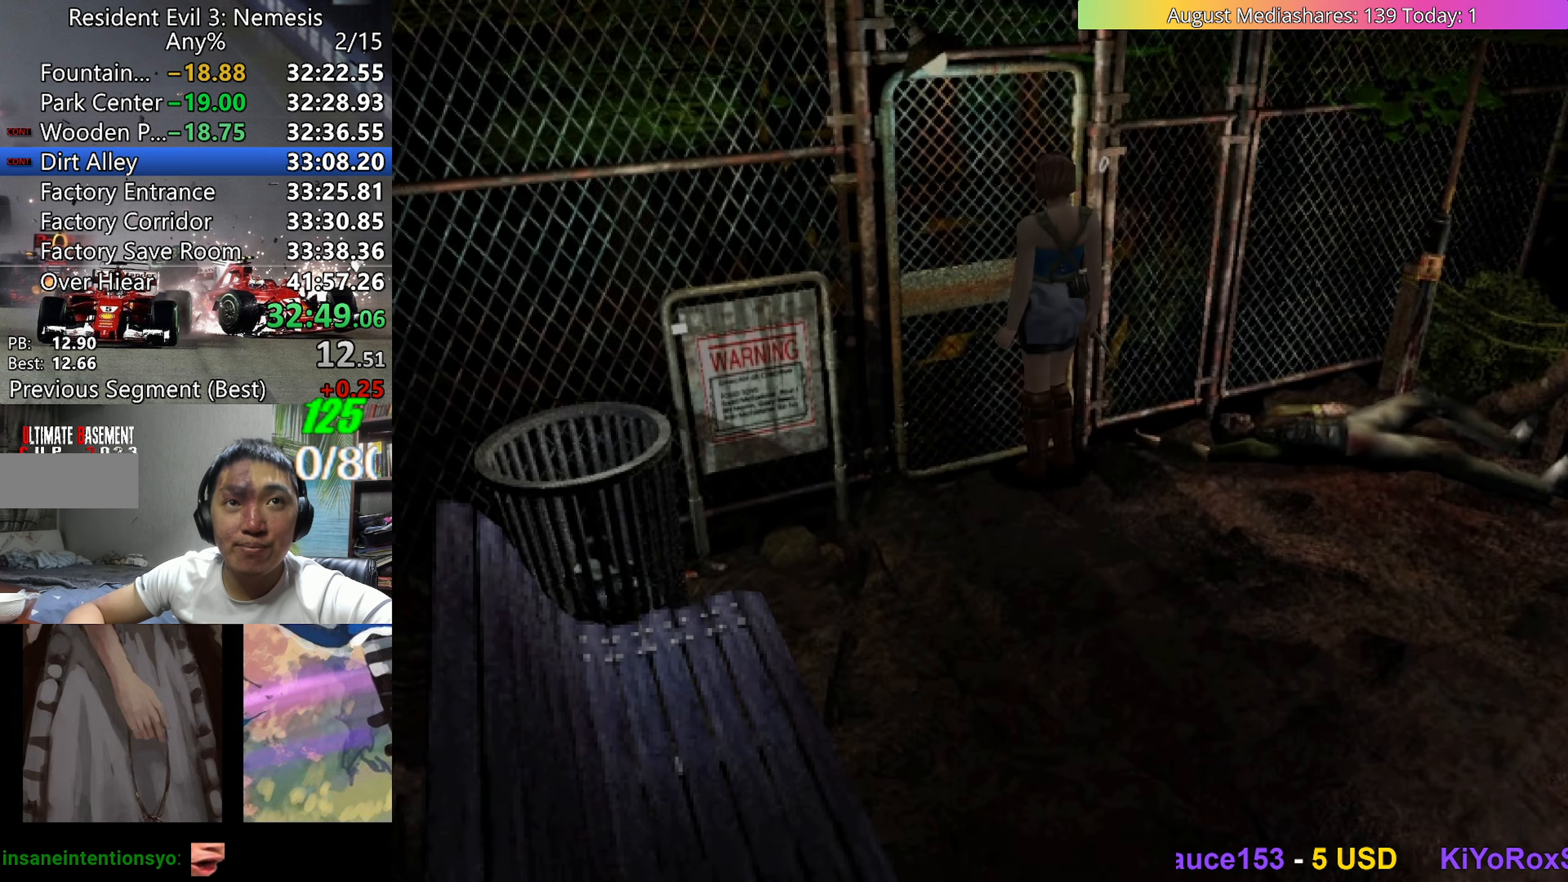
{"keys": ["0", "v"], "events": [[333, "0", "down"], [333, "c", "up"], [383, "c", "down"], [433, "0", "up"], [483, "0", "down"], [483, "c", "up"]]}
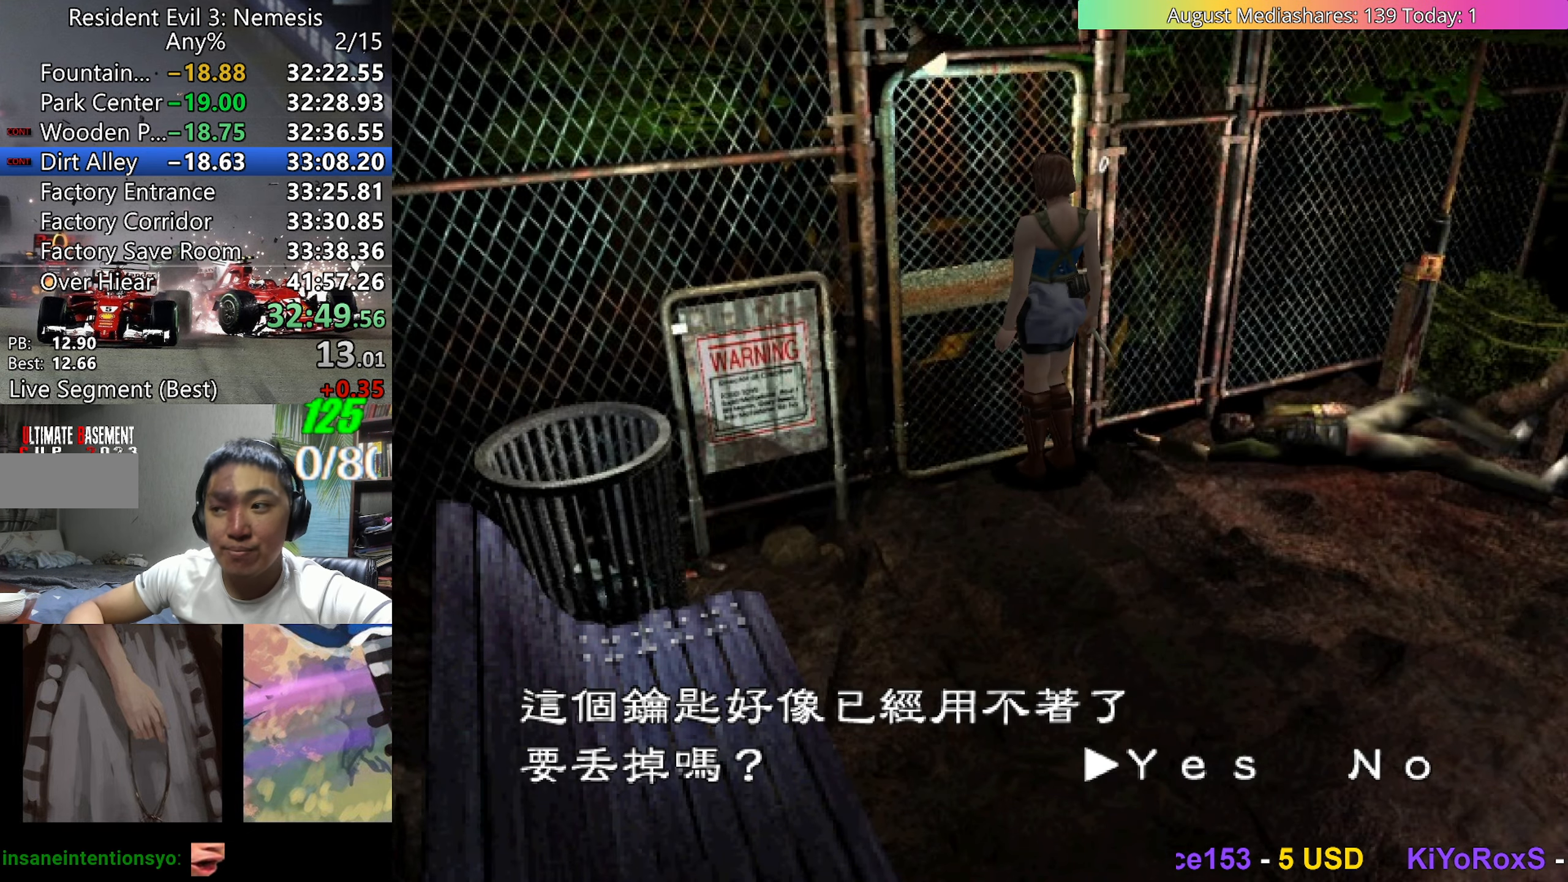
{"keys": ["v"], "events": [[17, "0", "up"], [17, "c", "down"], [67, "0", "down"], [67, "c", "up"], [117, "0", "up"], [117, "c", "down"], [167, "0", "down"], [217, "0", "up"], [217, "c", "up"], [250, "0", "down"], [250, "c", "down"], [350, "0", "up"], [350, "c", "up"], [400, "0", "down"], [400, "c", "down"], [450, "0", "up"], [450, "c", "up"]]}
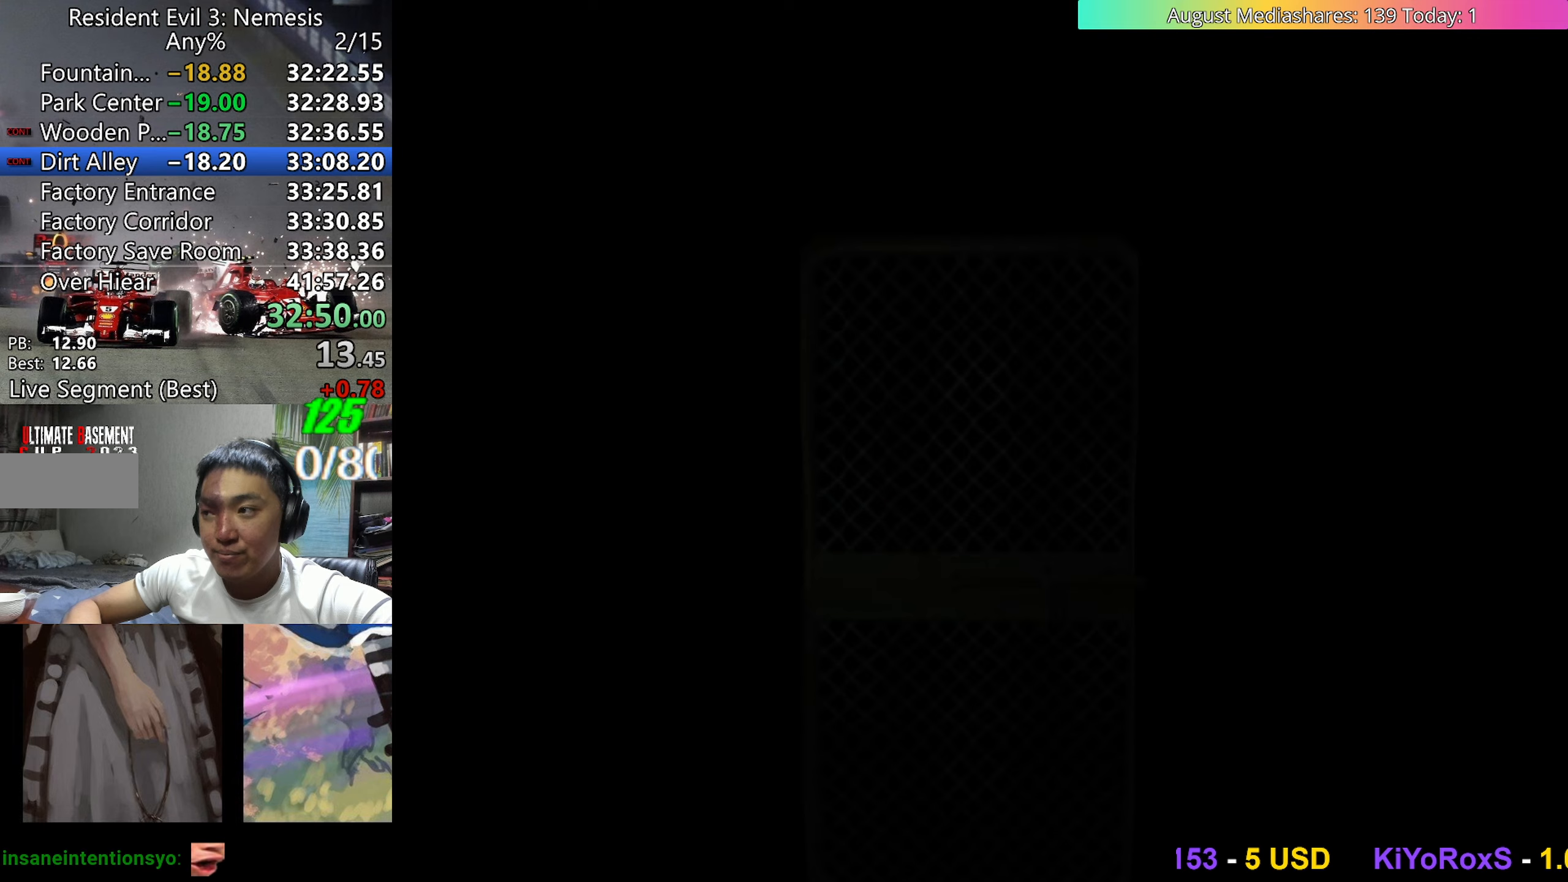
{"keys": [], "events": [[33, "v", "up"]]}
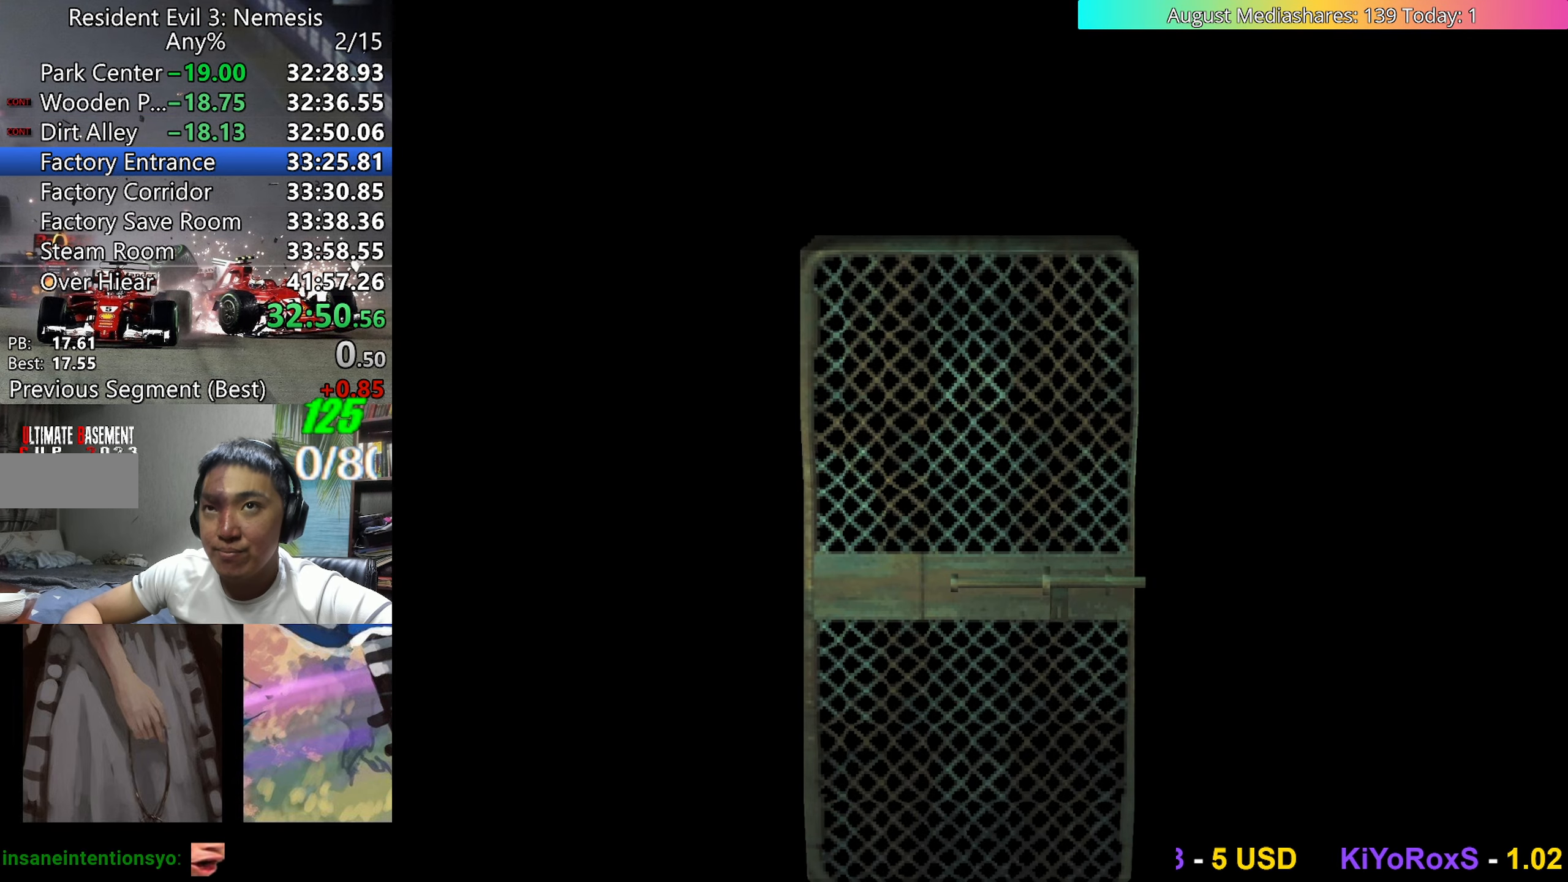
{"keys": ["a", "up"], "events": [[283, "up", "down"], [467, "a", "down"]]}
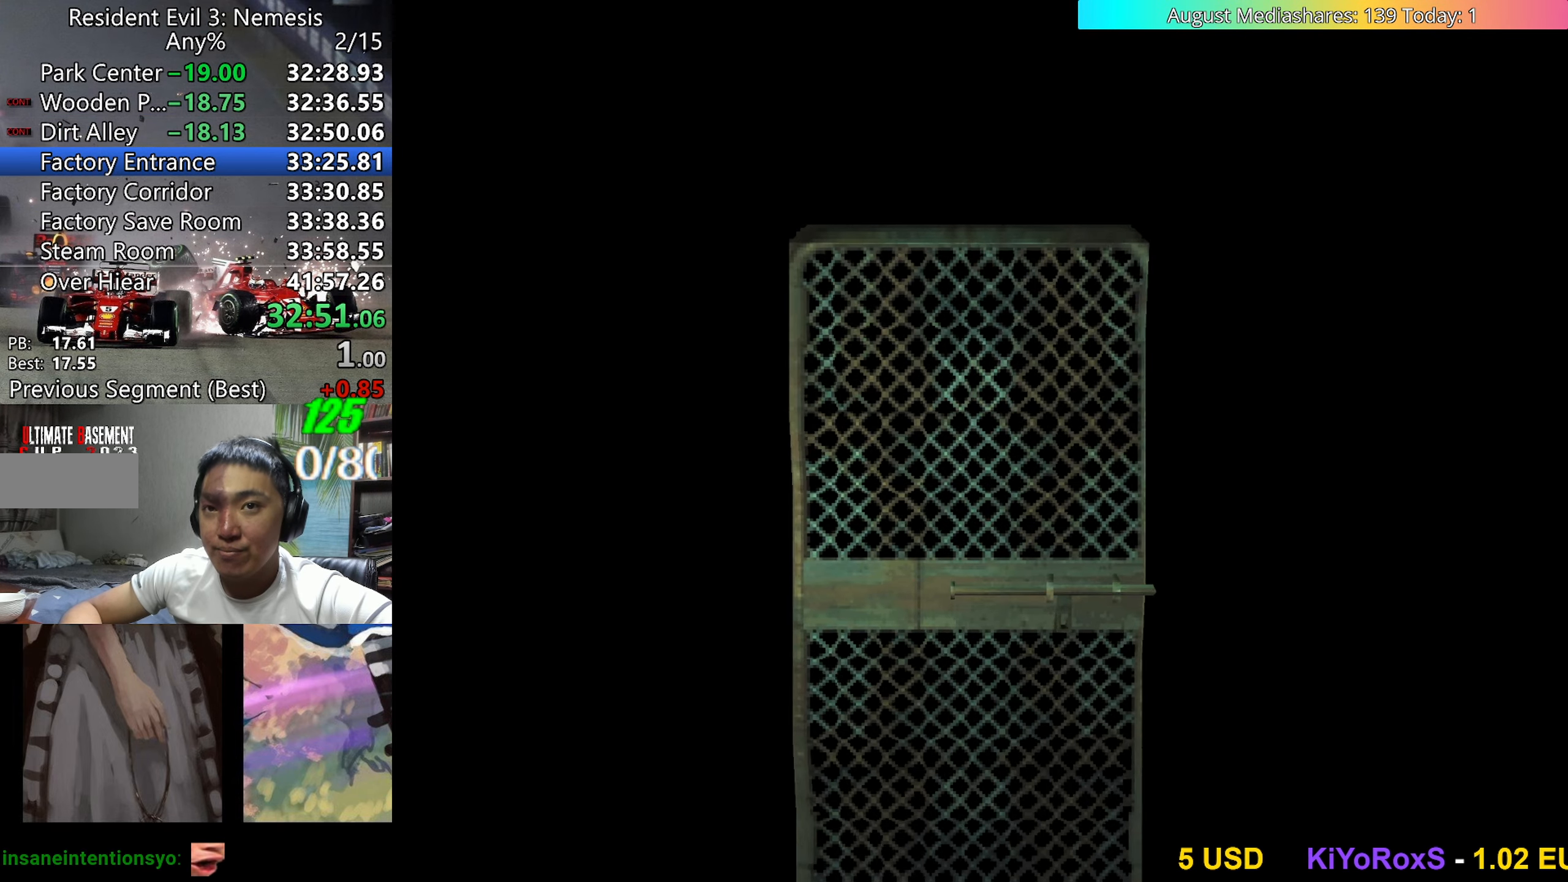
{"keys": ["up", "v"], "events": [[67, "a", "up"], [117, "v", "down"]]}
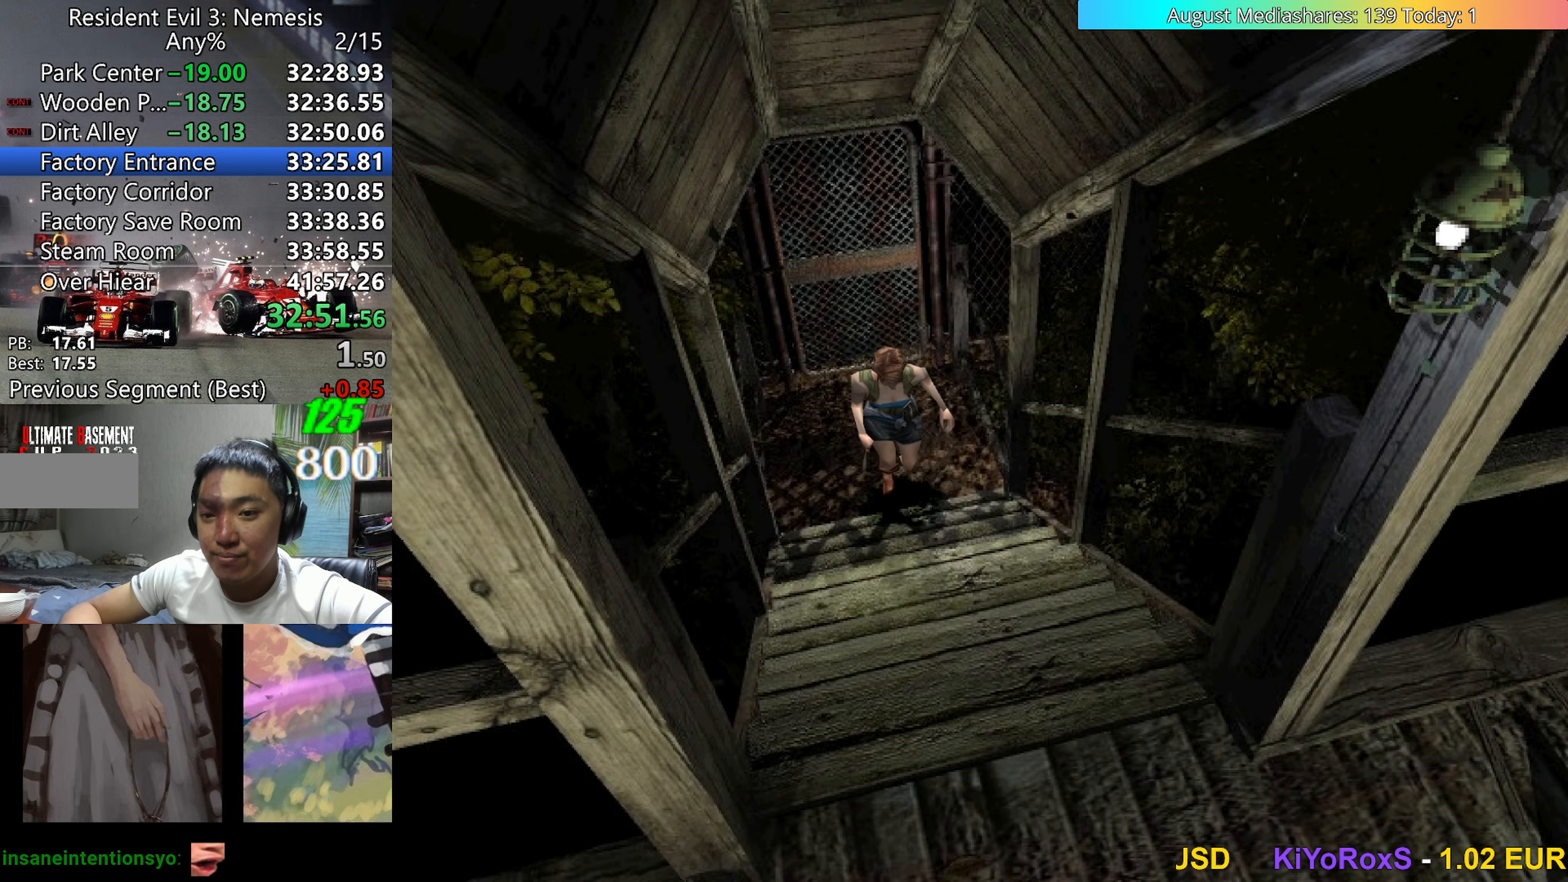
{"keys": ["up", "v"], "events": []}
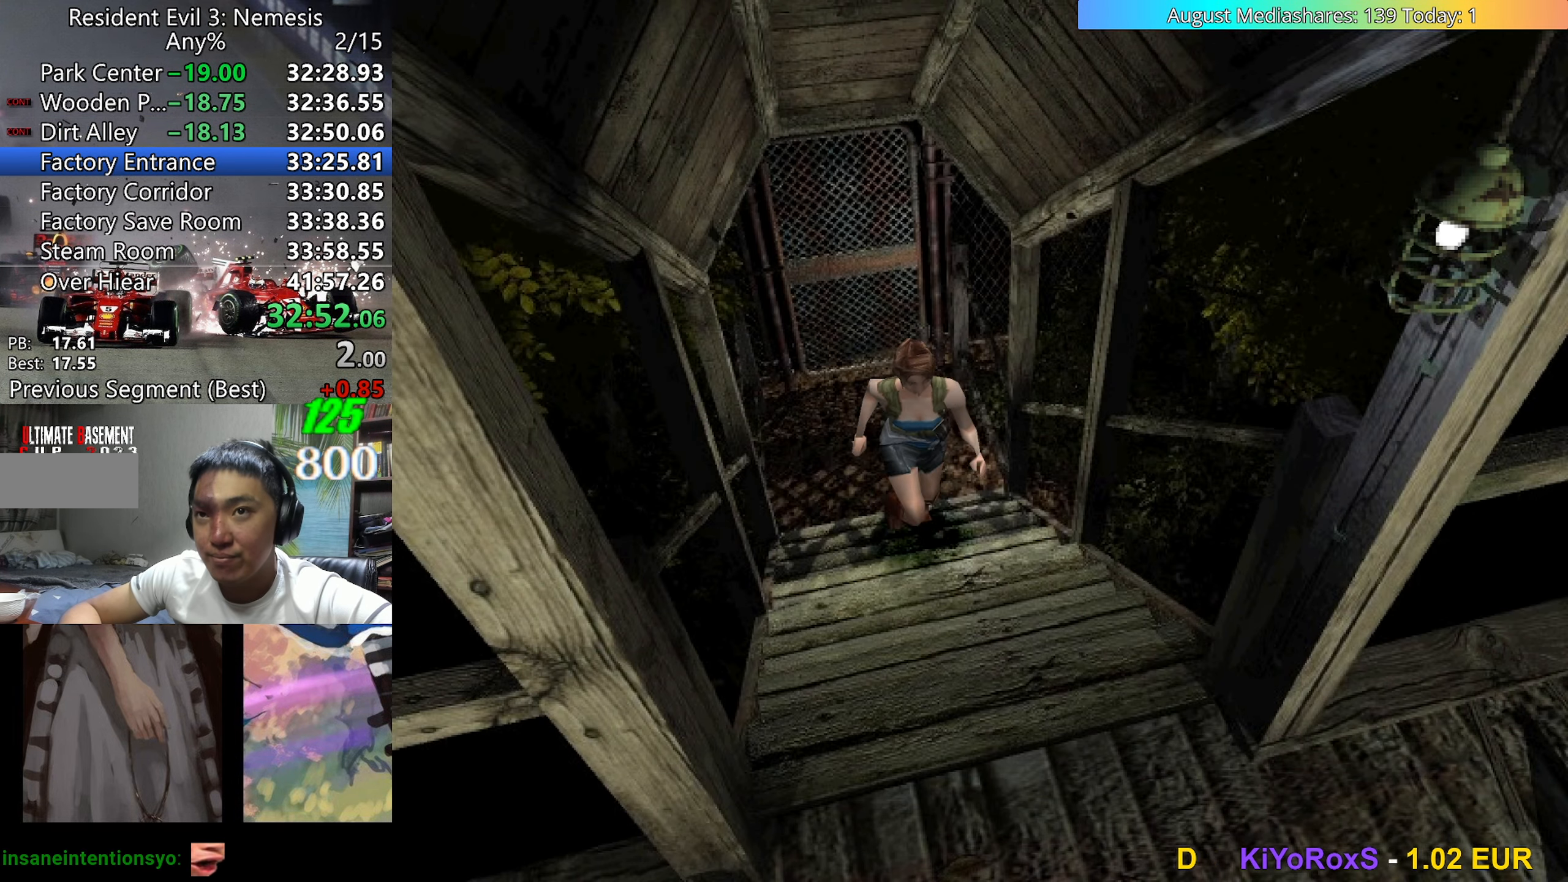
{"keys": ["up", "v"], "events": []}
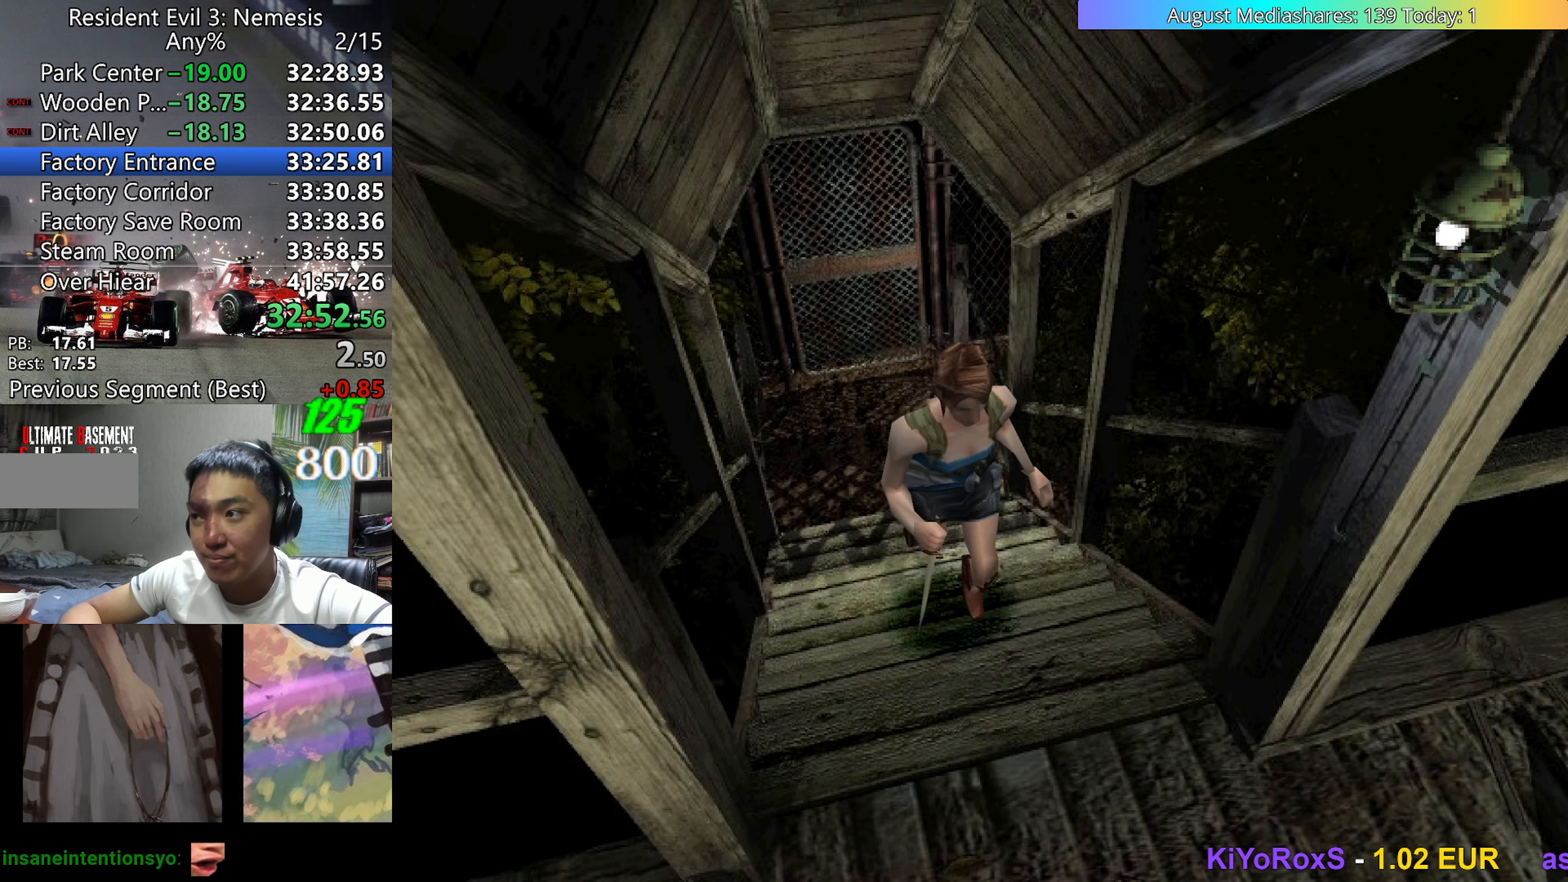
{"keys": ["up", "v"], "events": []}
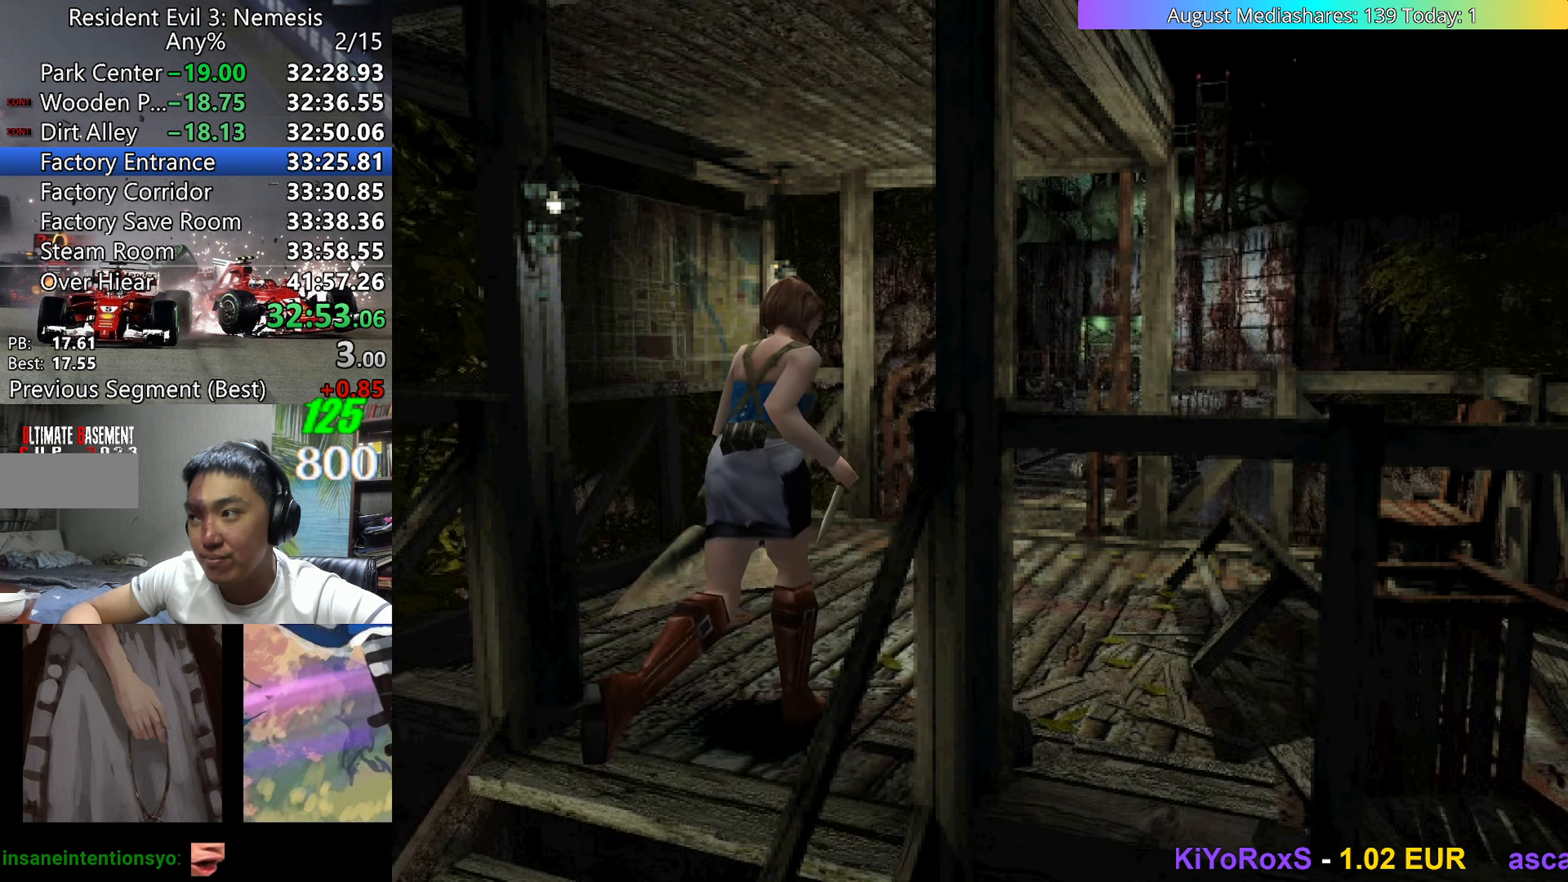
{"keys": ["up", "v"], "events": [[133, "left", "down"], [183, "left", "up"]]}
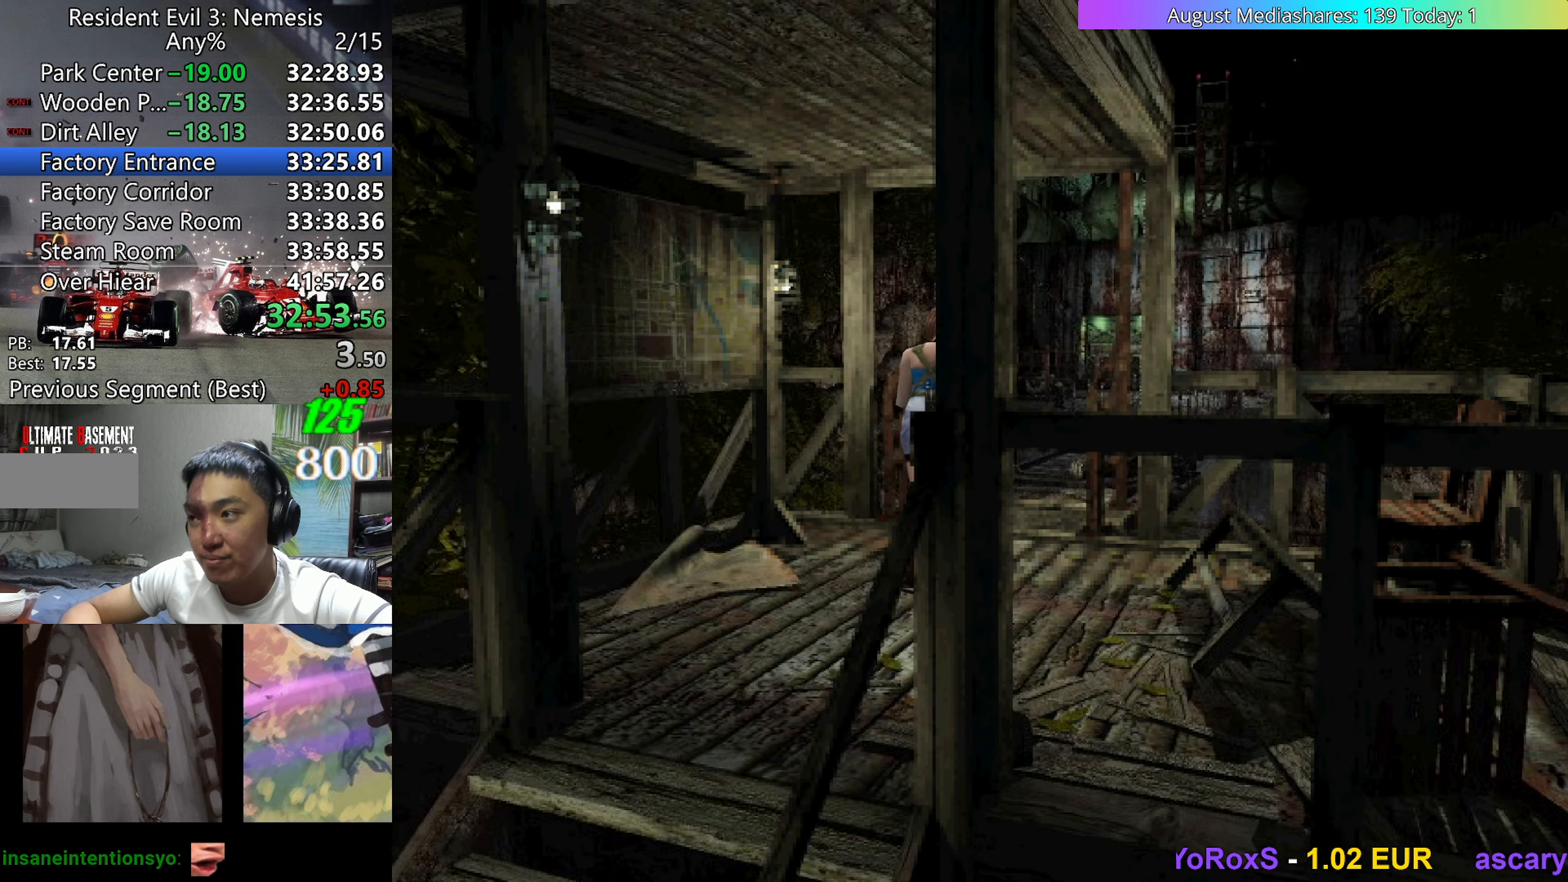
{"keys": ["up", "v"], "events": [[50, "right", "down"], [150, "right", "up"], [433, "right", "down"], [483, "right", "up"]]}
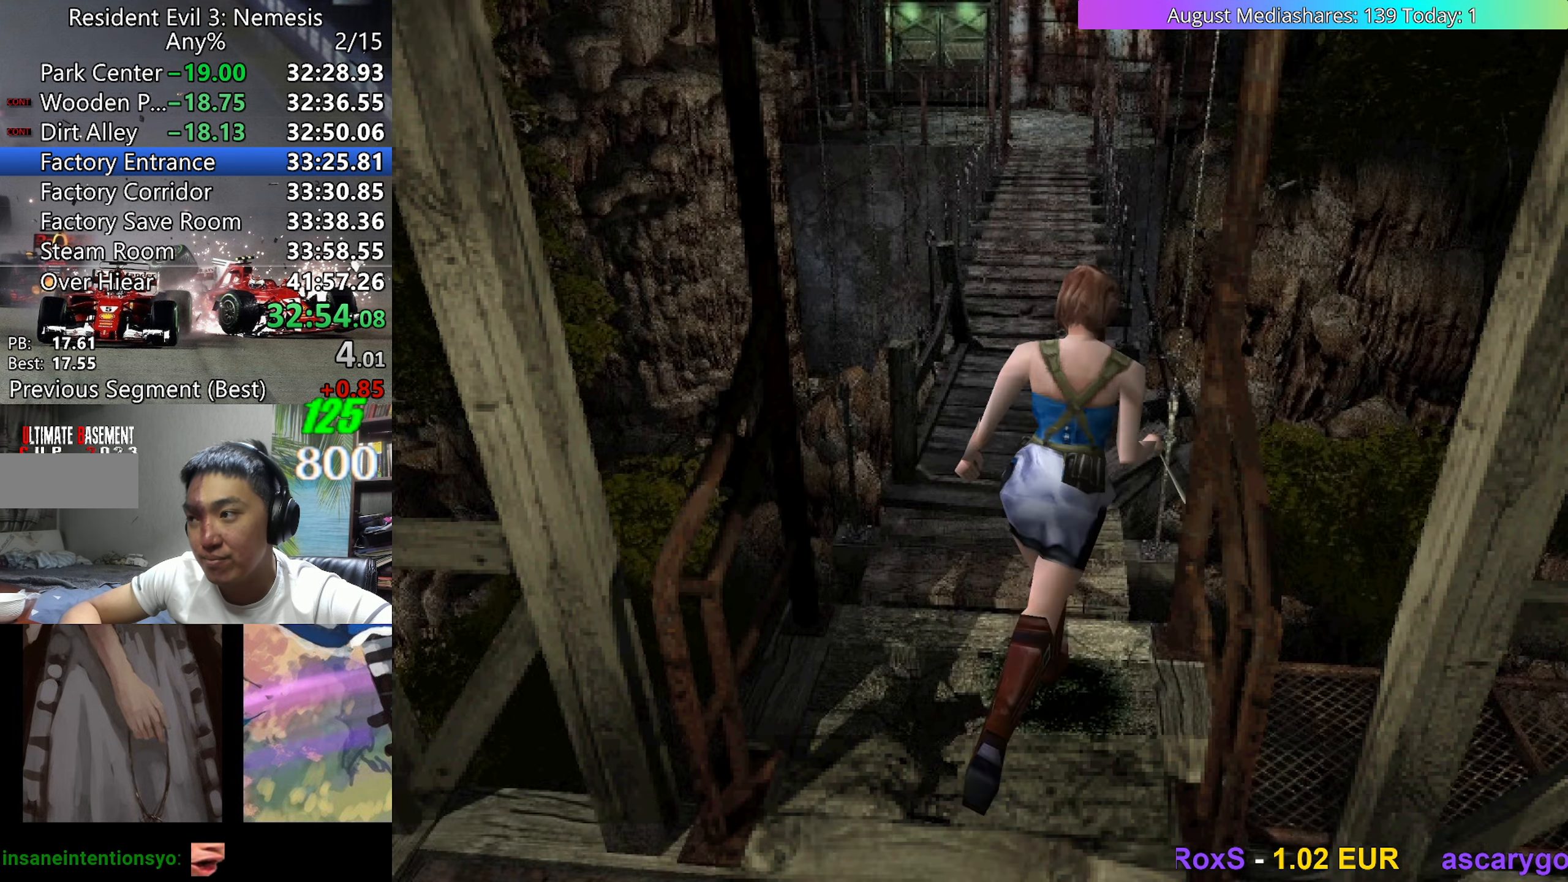
{"keys": ["a", "c"], "events": [[300, "up", "up"], [350, "v", "up"], [450, "c", "down"], [500, "a", "down"]]}
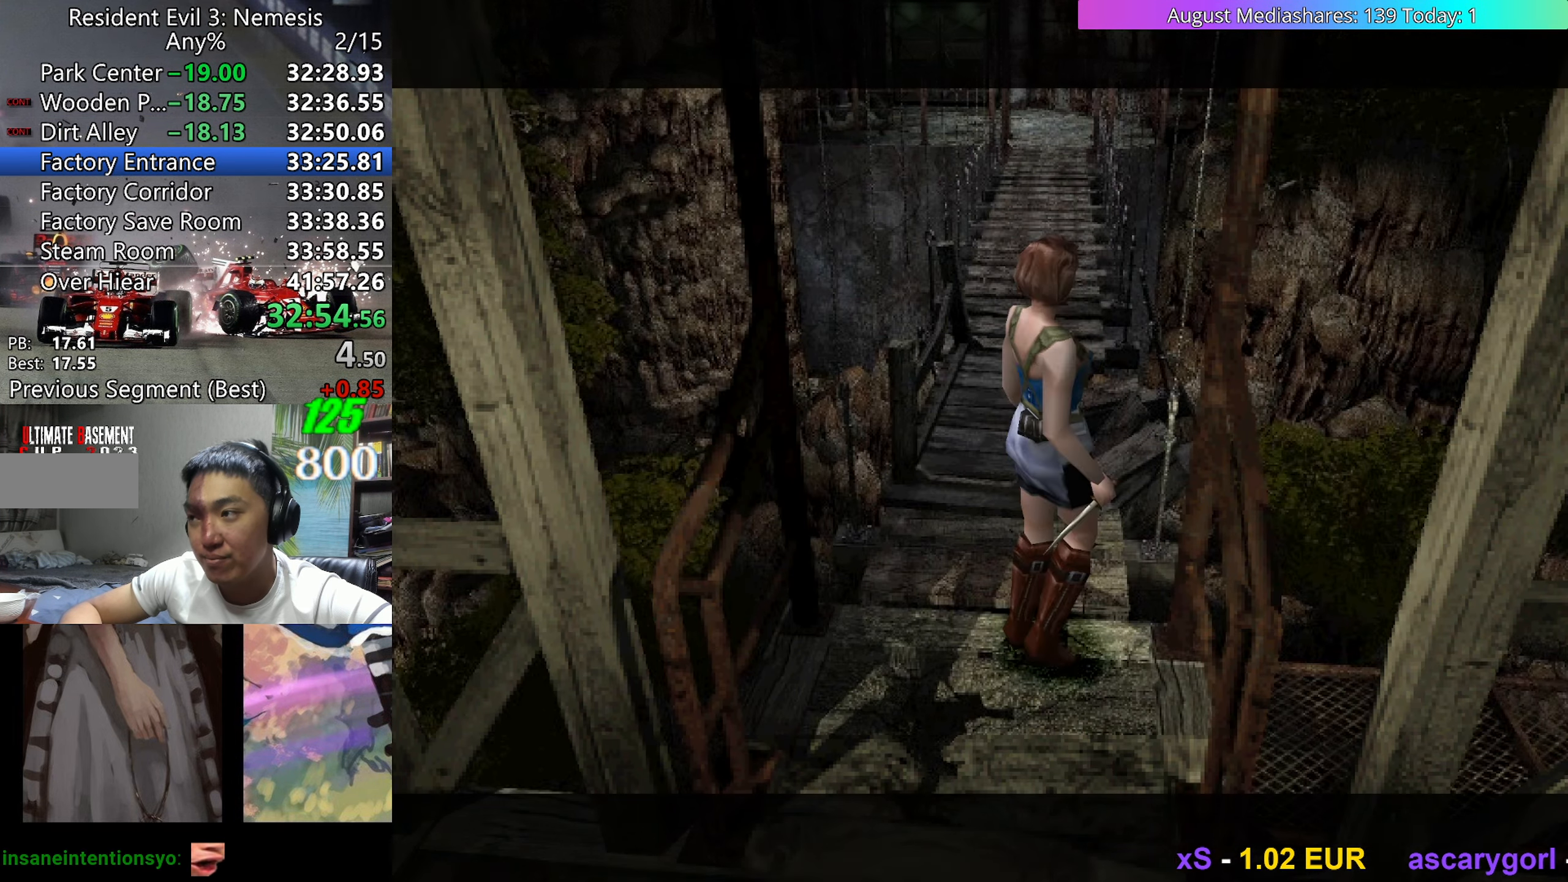
{"keys": ["c"], "events": [[33, "c", "up"], [83, "a", "up"], [83, "c", "down"], [133, "a", "down"], [183, "c", "up"], [217, "a", "up"], [217, "c", "down"], [267, "a", "down"], [267, "c", "up"], [367, "a", "up"], [367, "c", "down"], [417, "a", "down"], [417, "c", "up"], [450, "a", "up"], [500, "c", "down"]]}
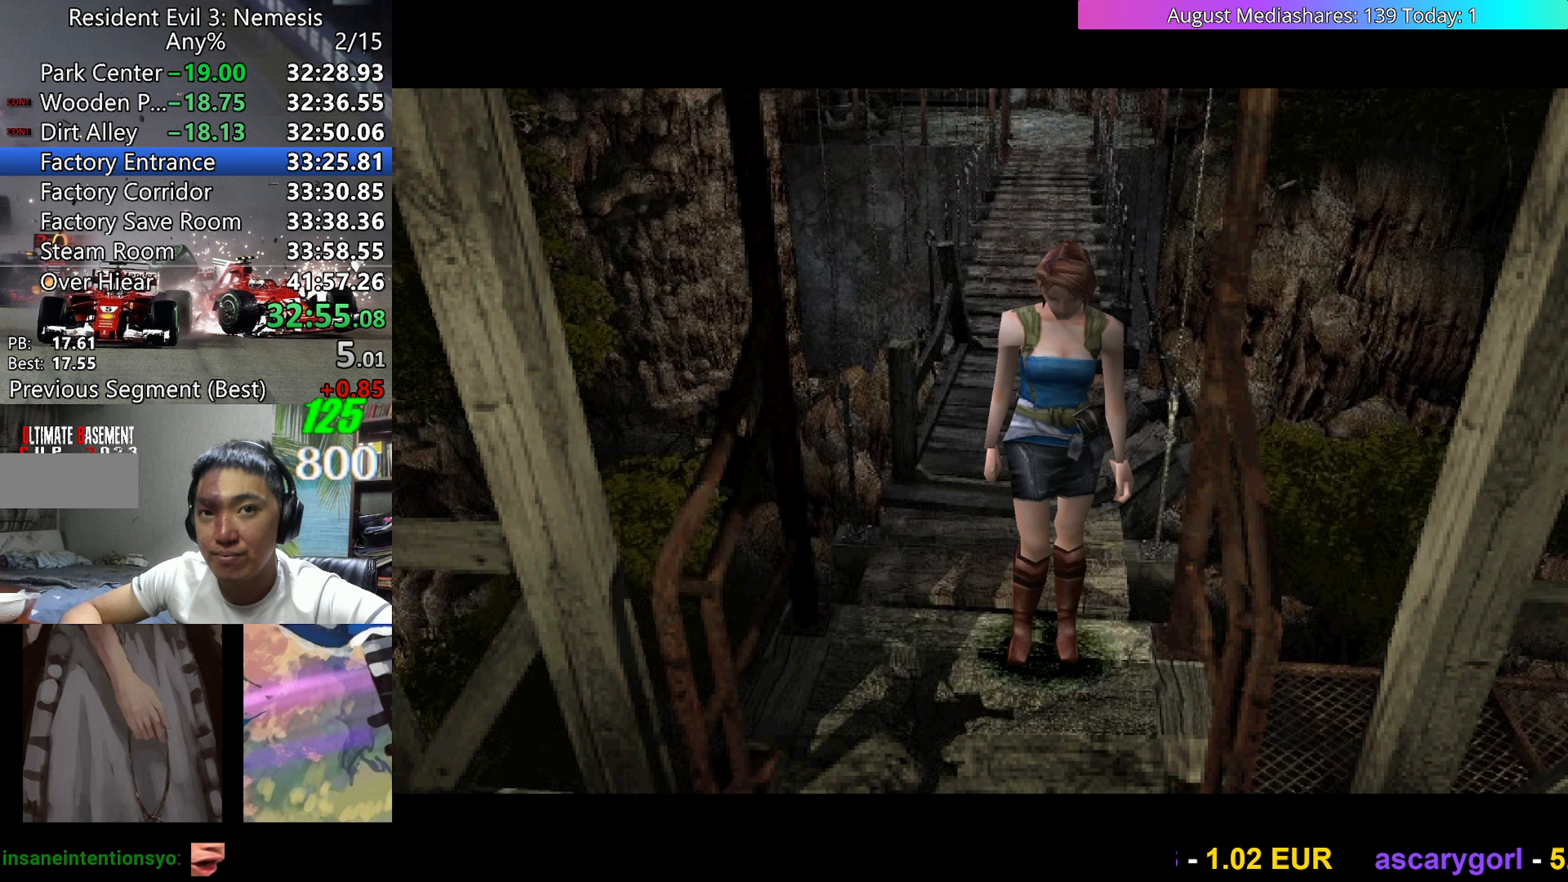
{"keys": ["c"], "events": [[50, "a", "down"], [50, "c", "up"], [100, "a", "up"], [100, "c", "down"], [150, "a", "down"], [200, "c", "up"], [233, "a", "up"], [233, "c", "down"], [283, "a", "down"], [333, "c", "up"], [383, "a", "up"], [383, "c", "down"], [433, "a", "down"], [467, "a", "up"]]}
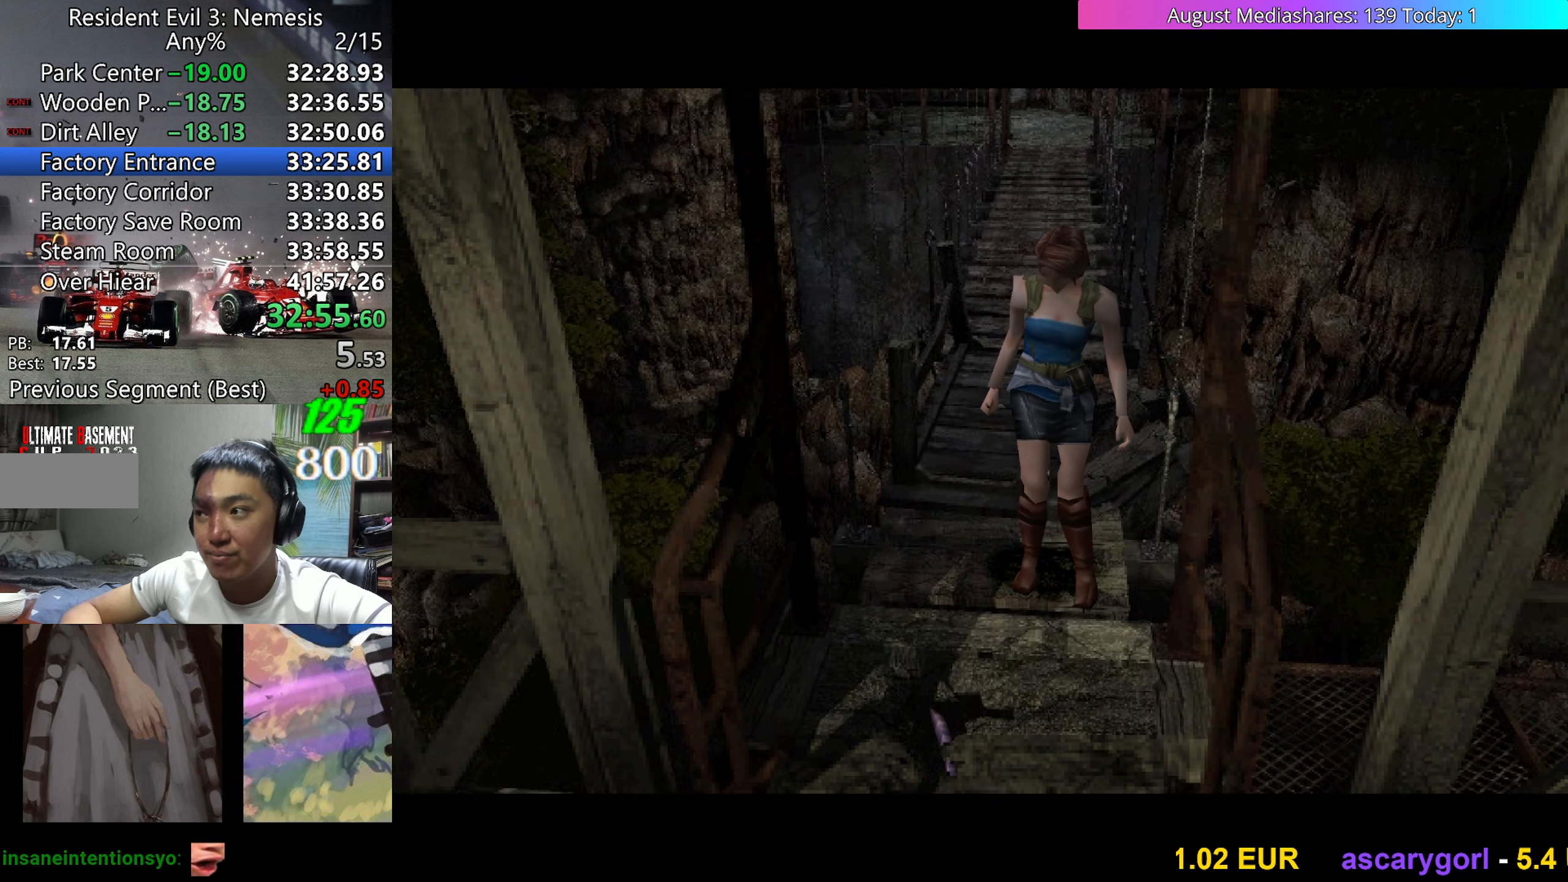
{"keys": [], "events": [[67, "a", "down"], [67, "c", "up"], [117, "a", "up"]]}